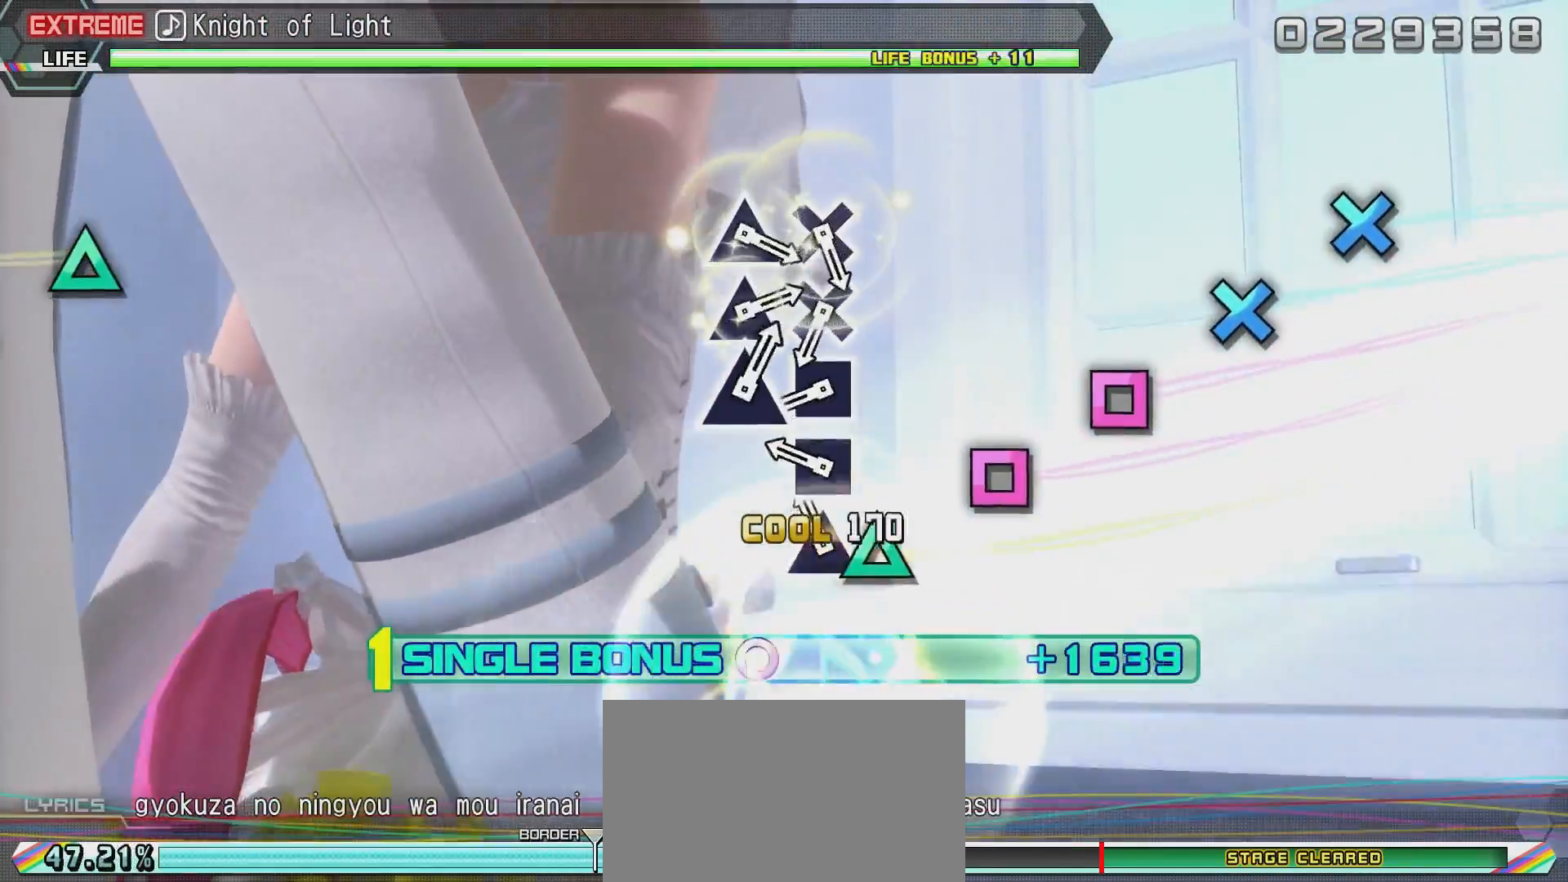
Gameplay with a controller (PlayStation layout); each line is a JSON object with the inputs held at the frame after it. "events" lists button and stick changes between this image and that frame as [ms after this image, input, new state], when the widget could be followed in between.
{"buttons": ["SQUARE", "R2"], "left_stick": "center", "right_stick": "center", "events": [[34, "TRIANGLE", "down"], [84, "TRIANGLE", "up"], [184, "TRIANGLE", "down"], [284, "TRIANGLE", "up"], [484, "SQUARE", "down"]]}
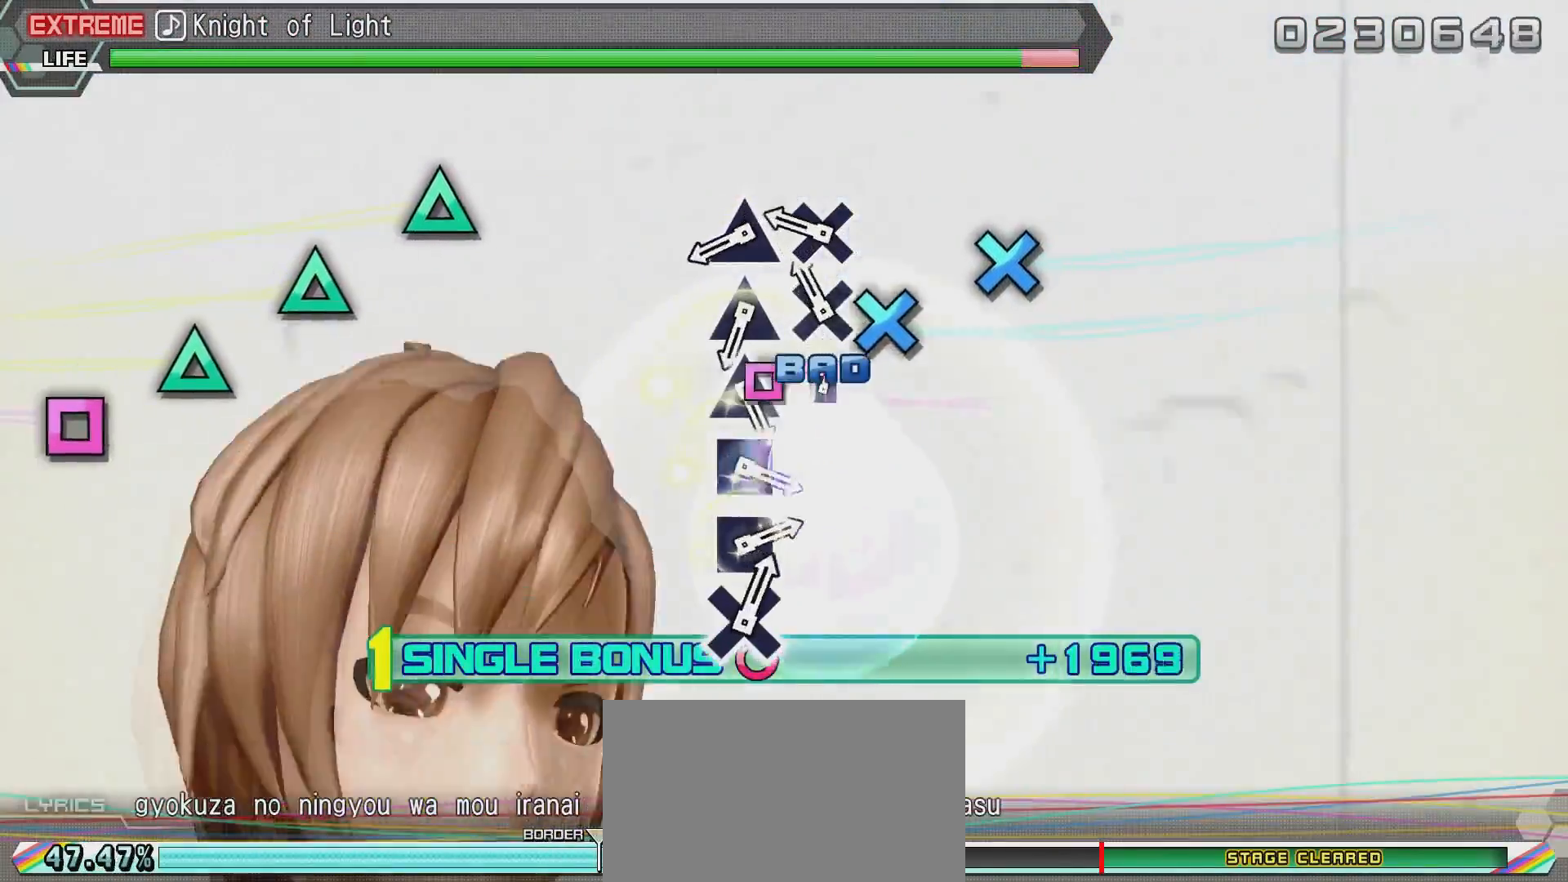
{"buttons": ["CROSS", "R2"], "left_stick": "center", "right_stick": "center", "events": [[83, "SQUARE", "up"], [133, "SQUARE", "down"], [233, "SQUARE", "up"], [283, "CROSS", "down"], [383, "CROSS", "up"], [434, "CROSS", "down"]]}
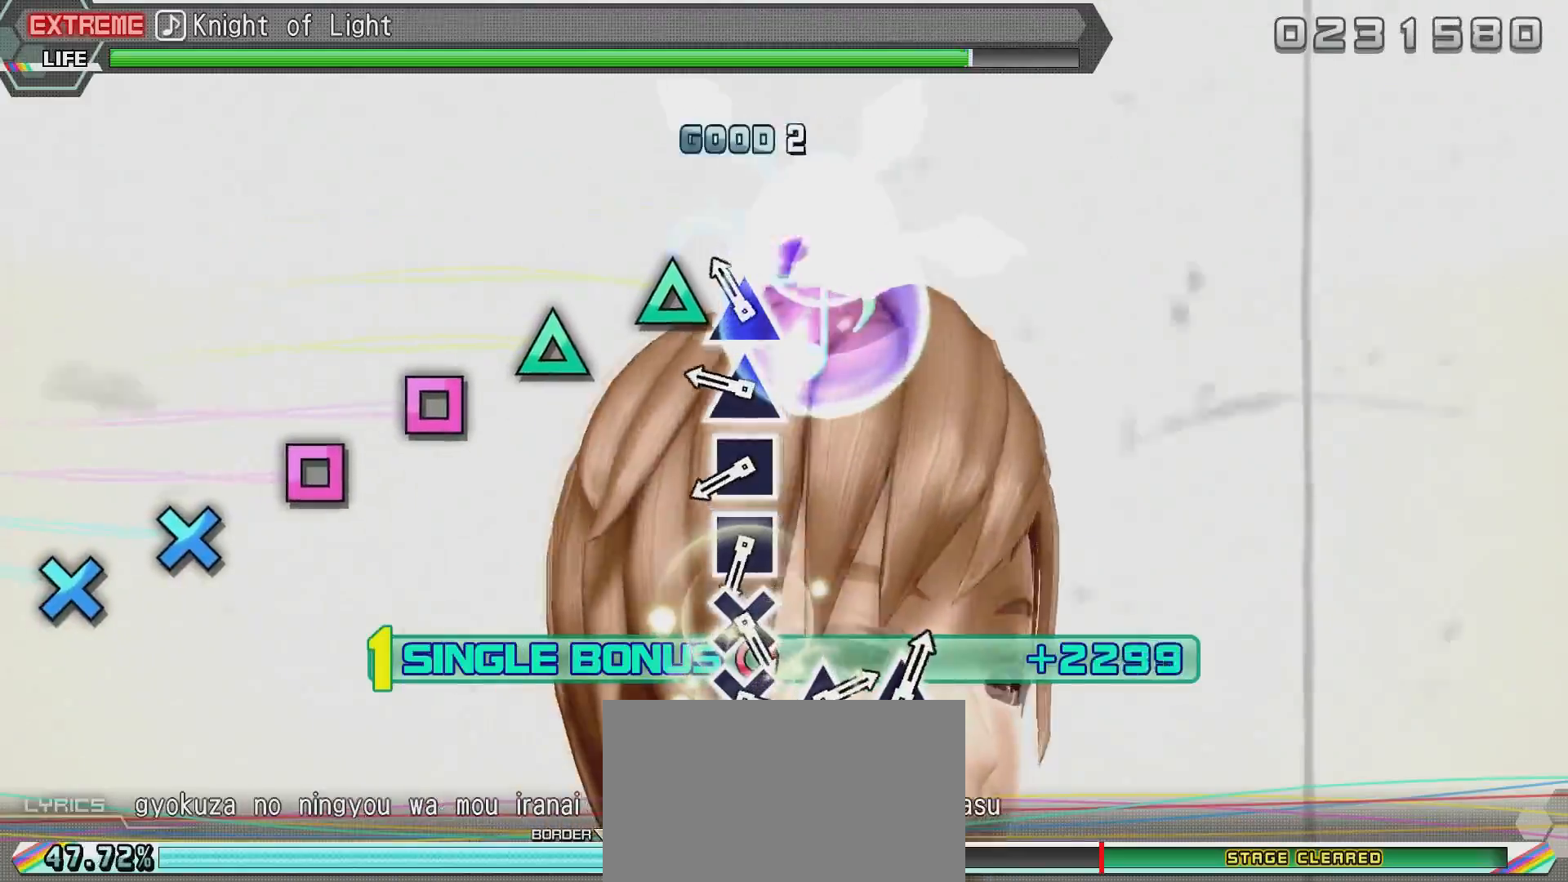
{"buttons": ["R2"], "left_stick": "center", "right_stick": "center", "events": [[34, "CROSS", "up"], [100, "TRIANGLE", "down"], [200, "TRIANGLE", "up"], [251, "TRIANGLE", "down"], [351, "TRIANGLE", "up"], [401, "TRIANGLE", "down"], [501, "TRIANGLE", "up"]]}
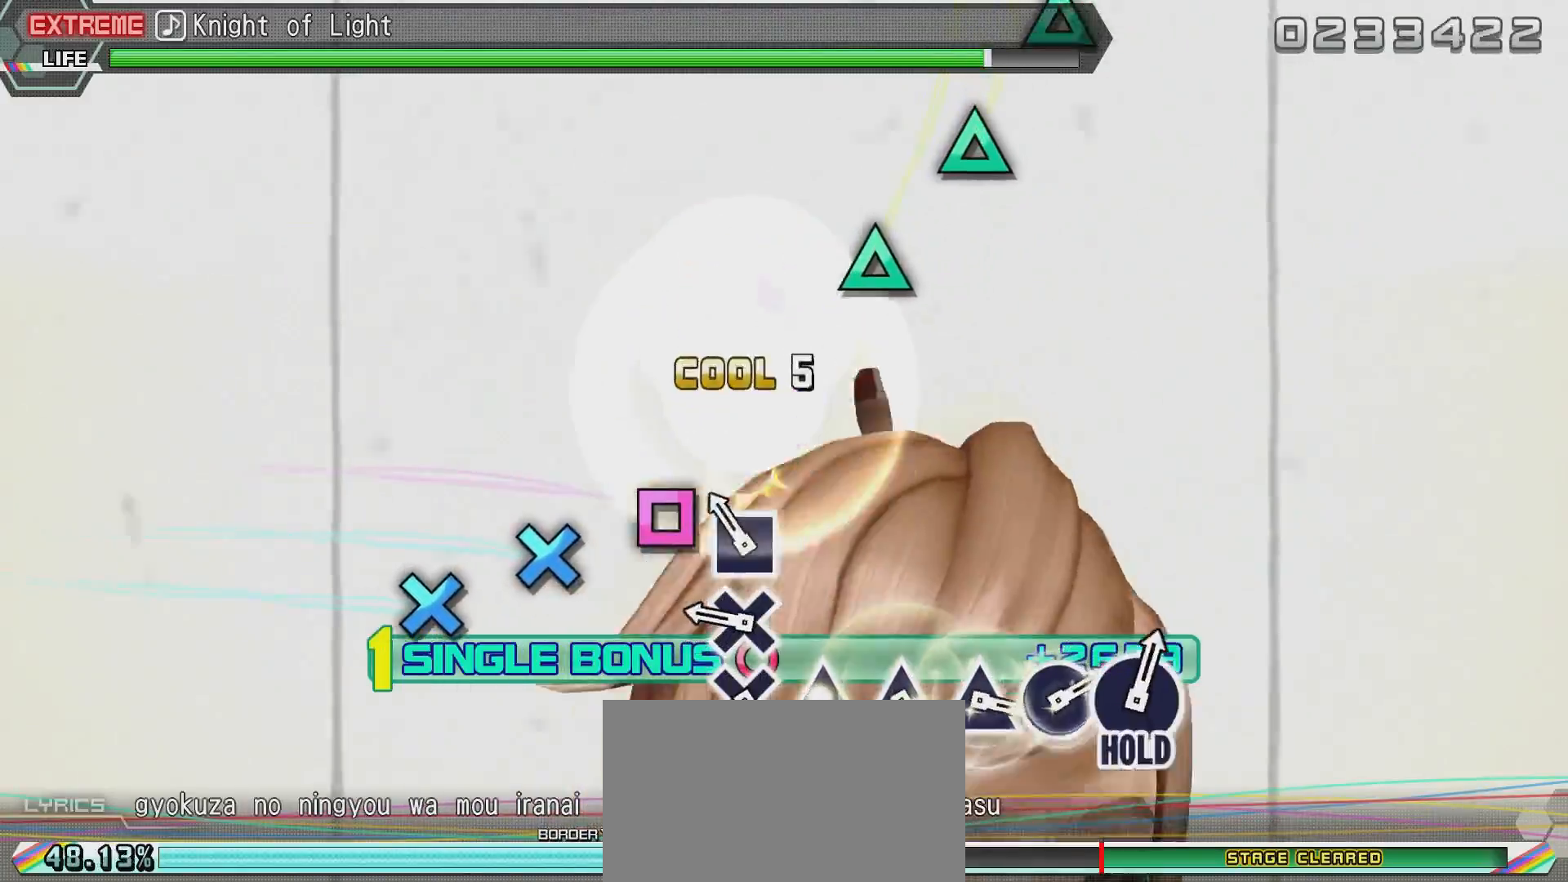
{"buttons": ["CROSS", "R2"], "left_stick": "center", "right_stick": "center", "events": [[50, "SQUARE", "down"], [150, "SQUARE", "up"], [250, "SQUARE", "down"], [300, "SQUARE", "up"], [450, "CROSS", "down"]]}
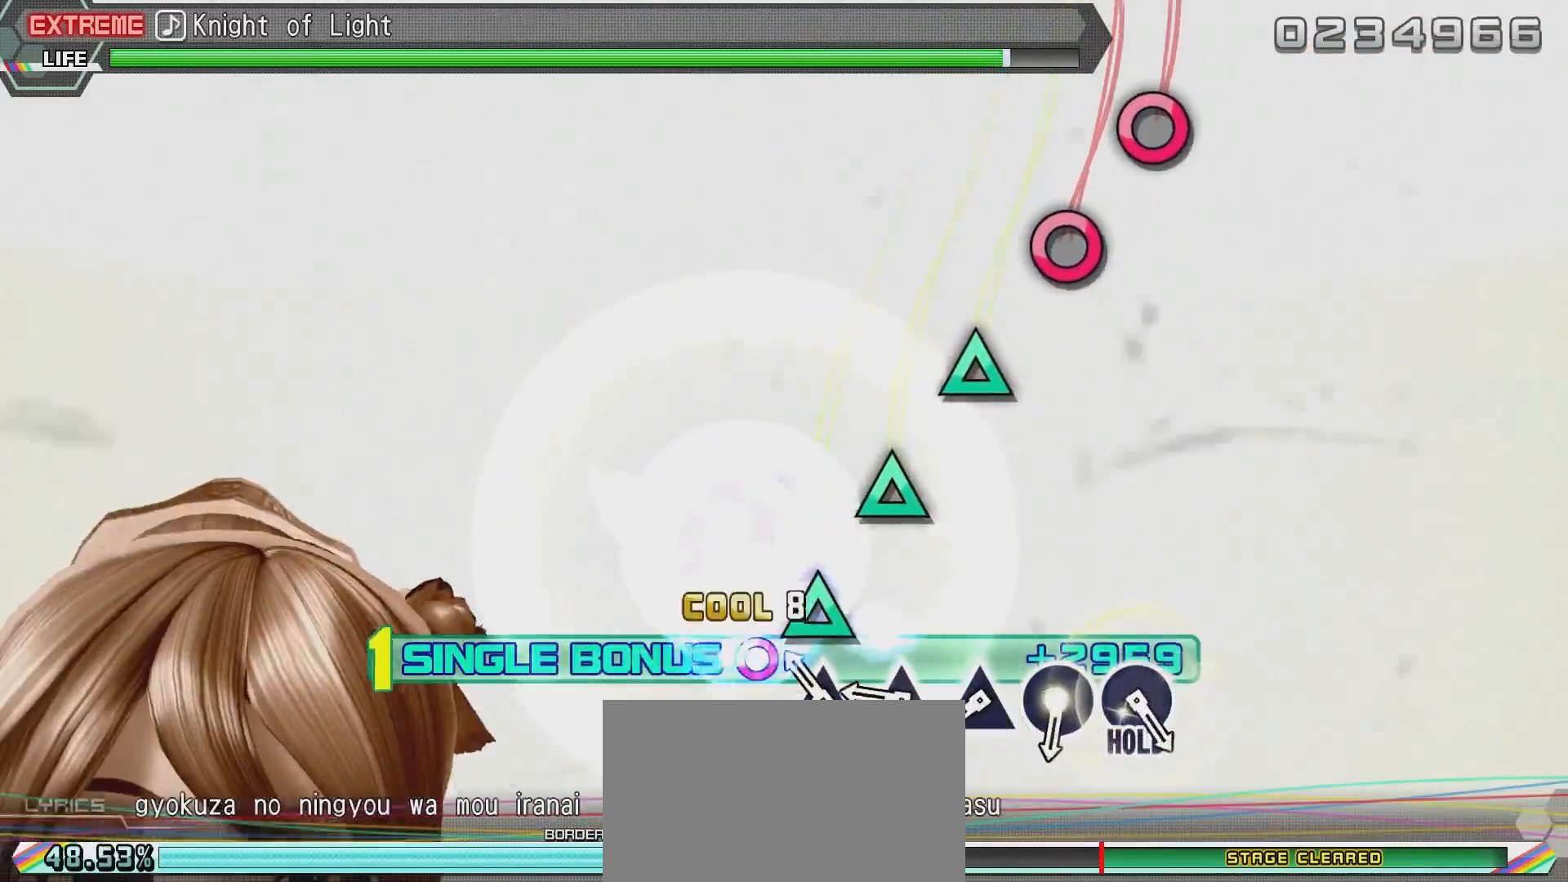
{"buttons": ["TRIANGLE", "R2"], "left_stick": "center", "right_stick": "center", "events": [[50, "CROSS", "up"], [100, "CROSS", "down"], [200, "CROSS", "up"], [251, "TRIANGLE", "down"], [351, "TRIANGLE", "up"], [401, "TRIANGLE", "down"]]}
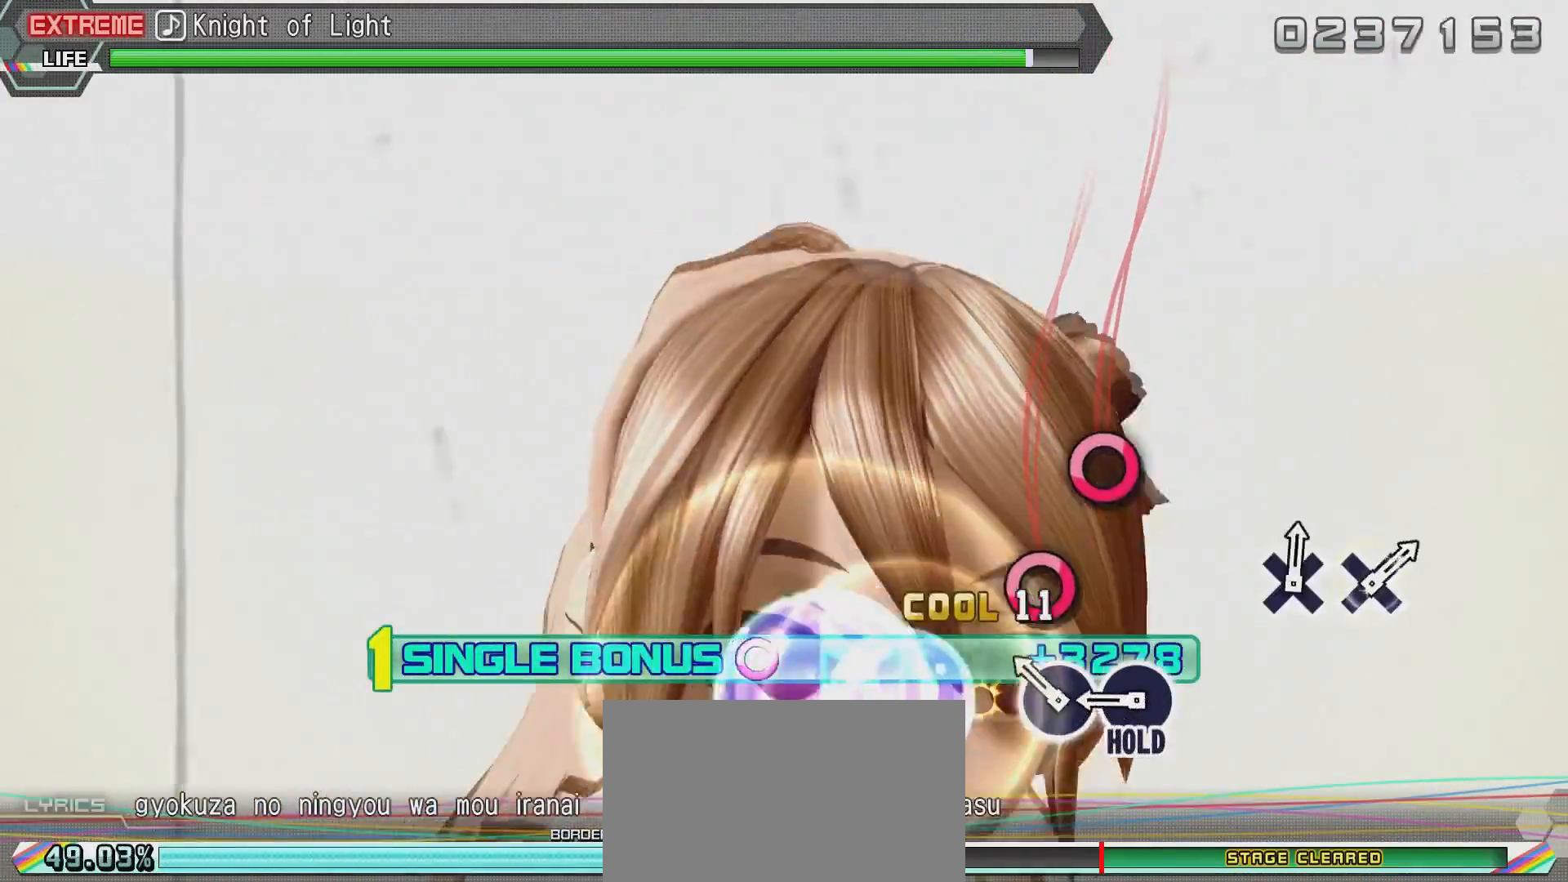
{"buttons": ["CIRCLE", "R2"], "left_stick": "center", "right_stick": "center", "events": [[17, "TRIANGLE", "up"], [67, "TRIANGLE", "down"], [184, "TRIANGLE", "up"], [284, "CIRCLE", "down"], [334, "CIRCLE", "up"], [434, "CIRCLE", "down"]]}
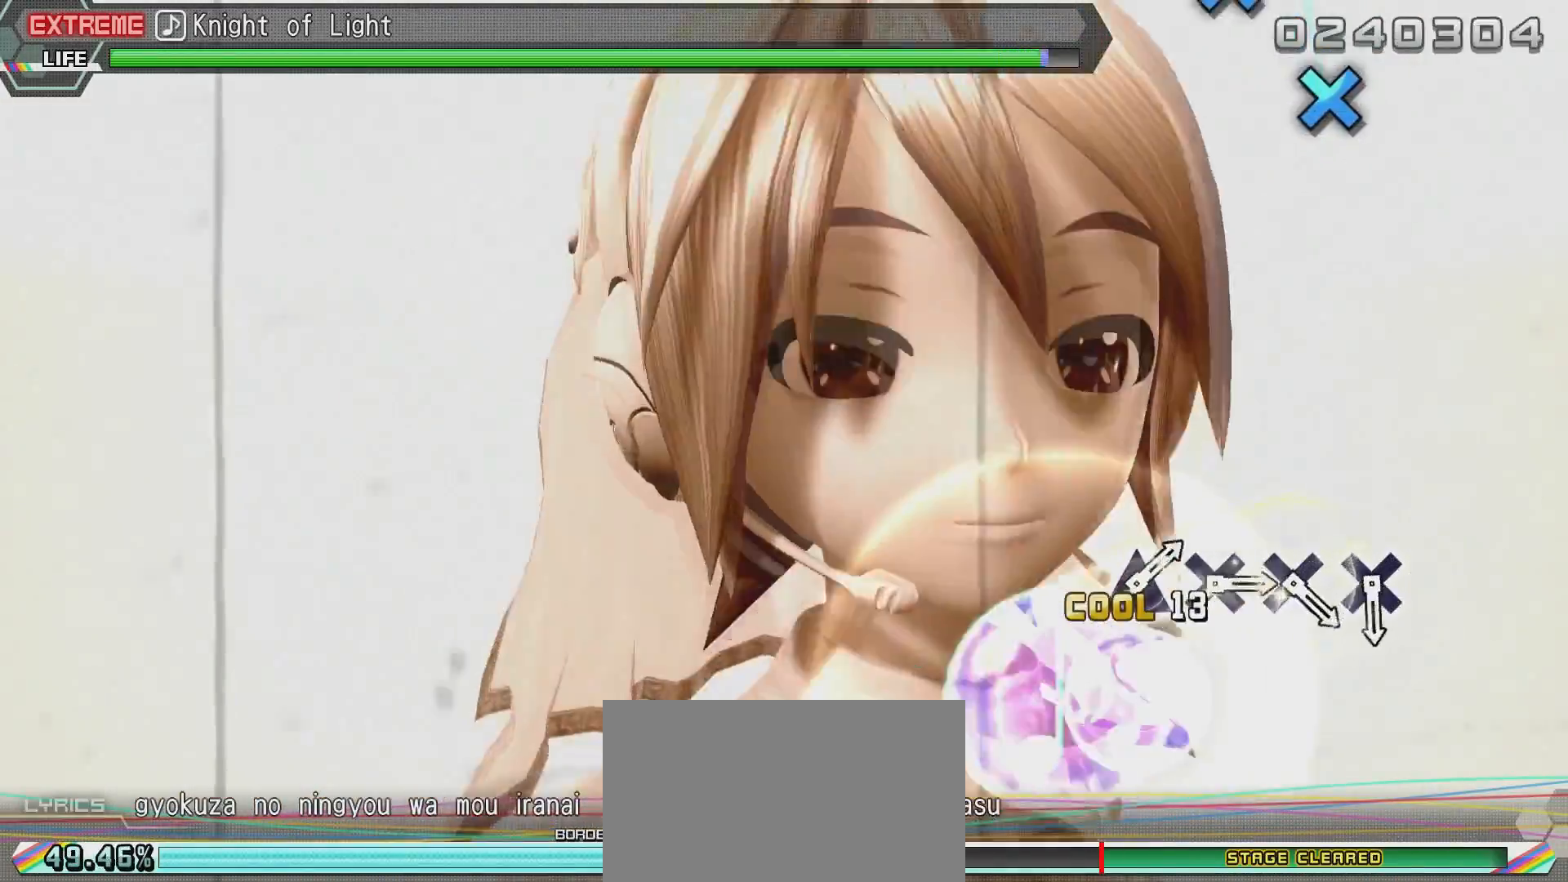
{"buttons": ["L2"], "left_stick": "center", "right_stick": "center", "events": [[133, "L2", "down"], [283, "CIRCLE", "up"], [283, "R2", "up"]]}
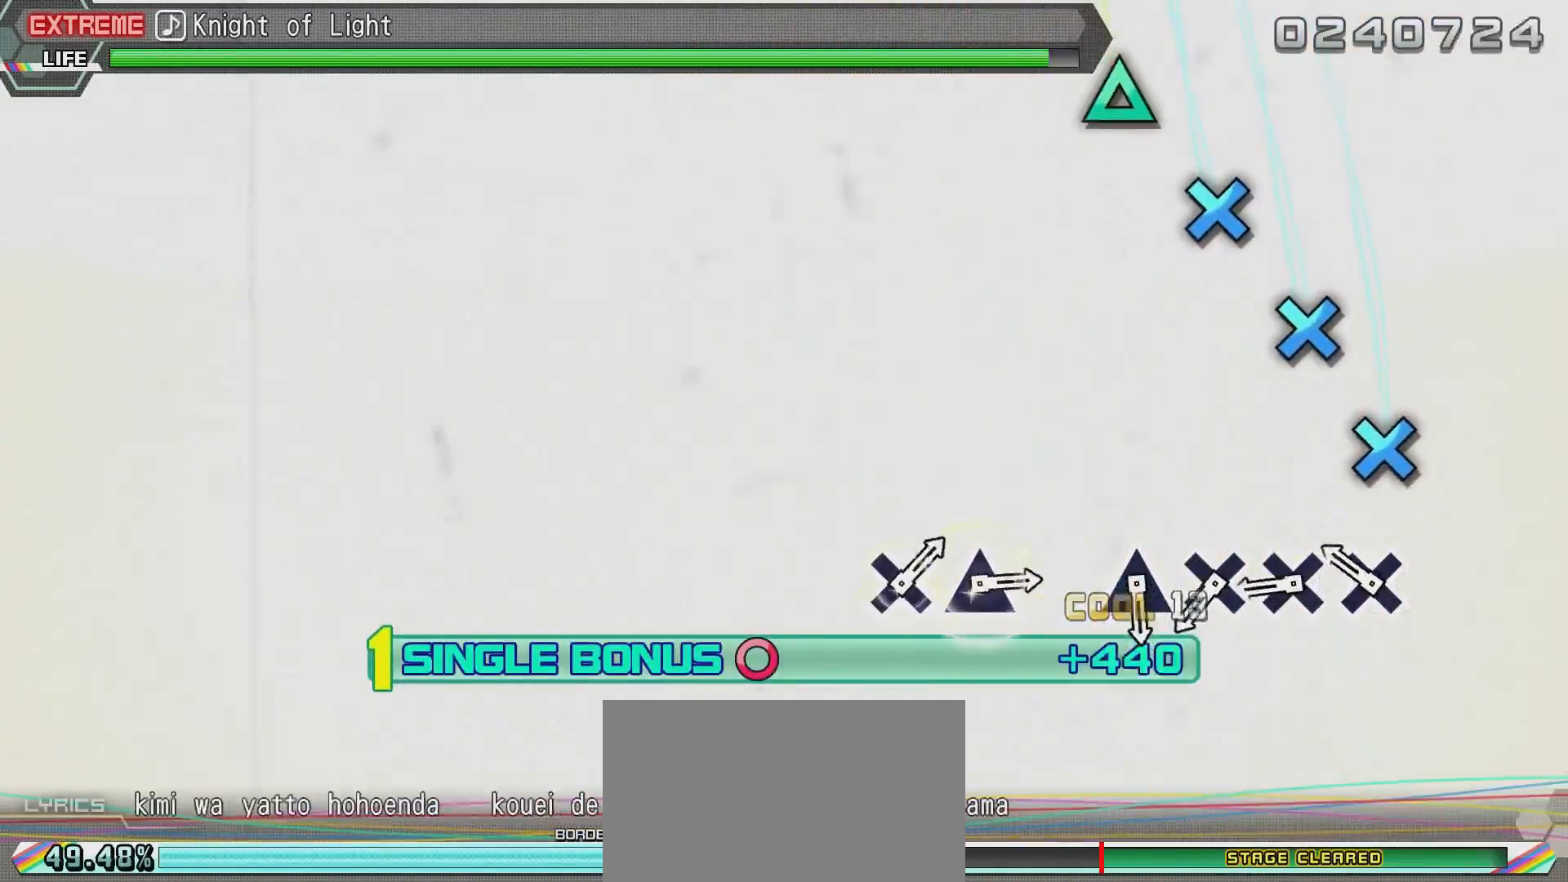
{"buttons": ["CROSS", "L2"], "left_stick": "center", "right_stick": "center", "events": [[284, "CROSS", "down"], [384, "CROSS", "up"], [484, "CROSS", "down"]]}
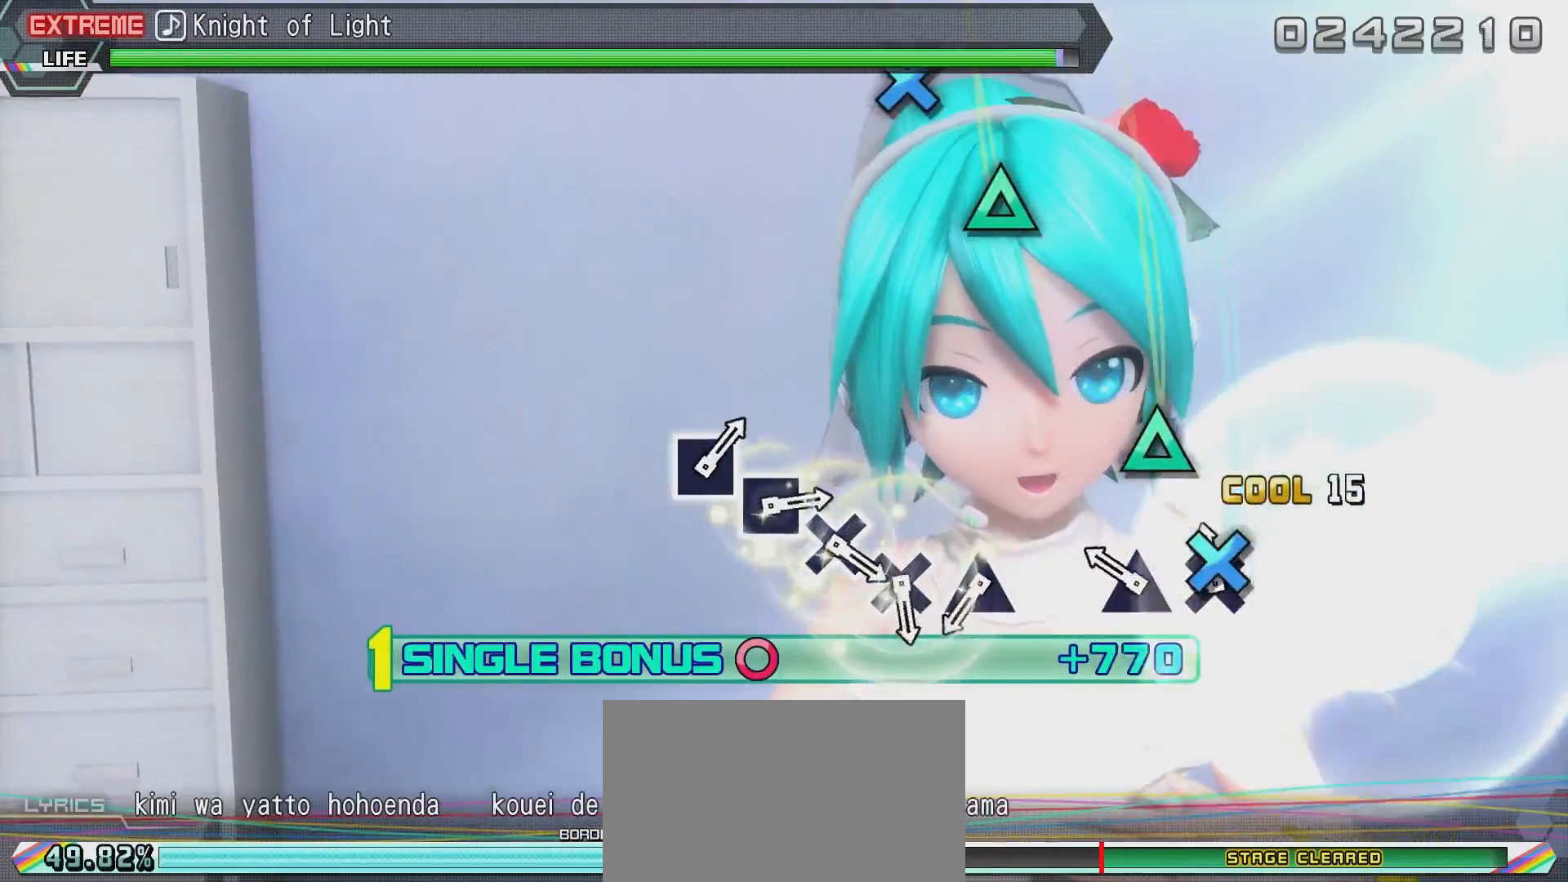
{"buttons": ["L2"], "left_stick": "center", "right_stick": "center", "events": [[83, "CROSS", "up"], [133, "CROSS", "down"], [233, "CROSS", "up"], [300, "TRIANGLE", "down"], [450, "TRIANGLE", "up"]]}
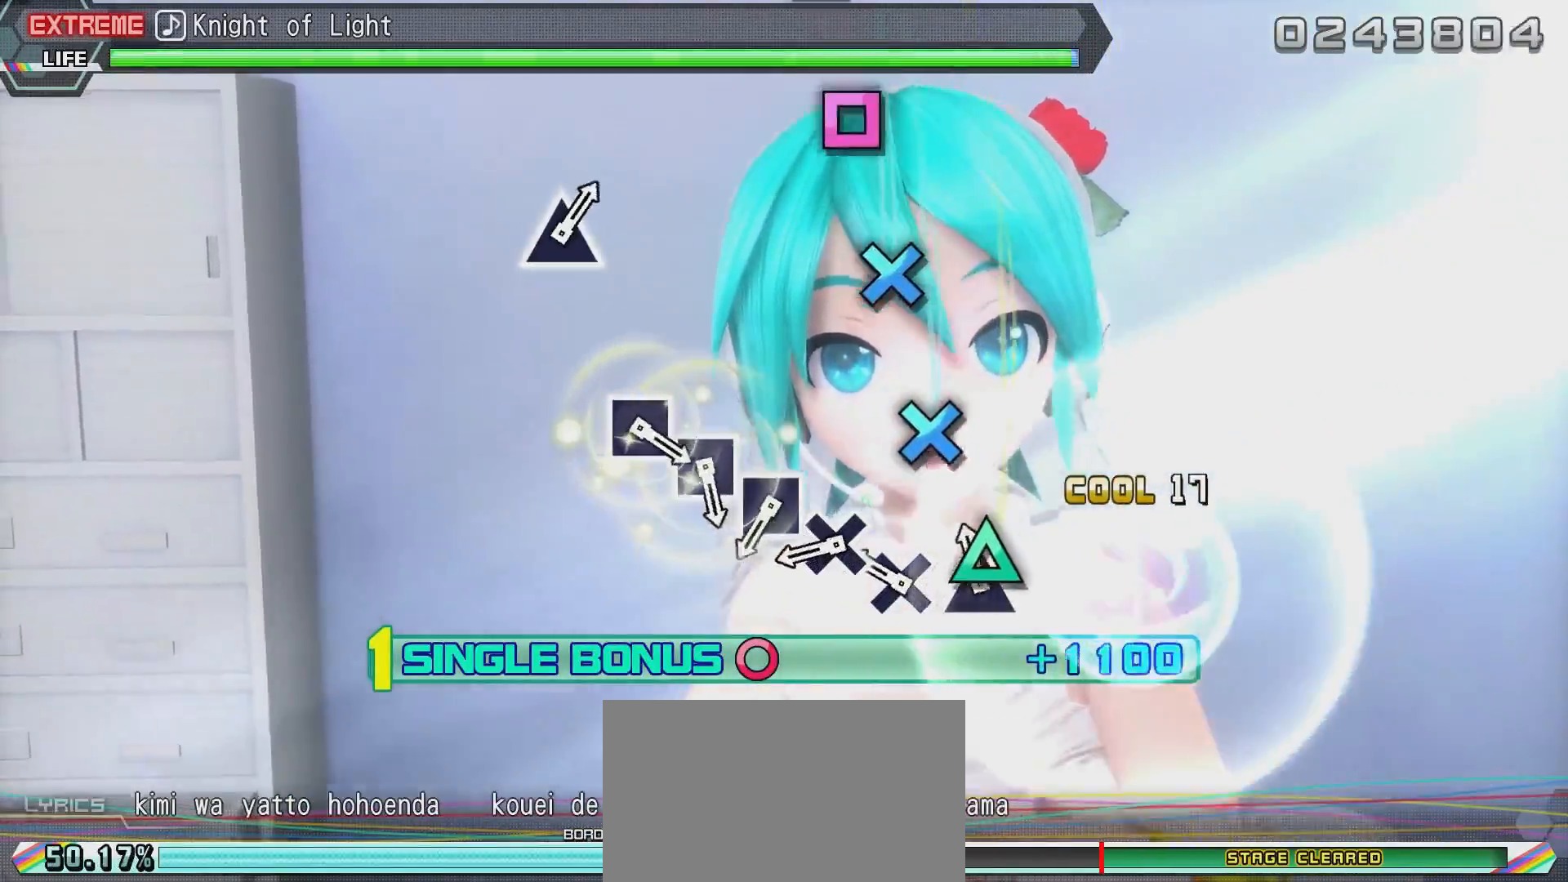
{"buttons": ["CROSS", "L2"], "left_stick": "center", "right_stick": "center", "events": [[150, "TRIANGLE", "down"], [250, "TRIANGLE", "up"], [350, "CROSS", "down"], [400, "CROSS", "up"], [501, "CROSS", "down"]]}
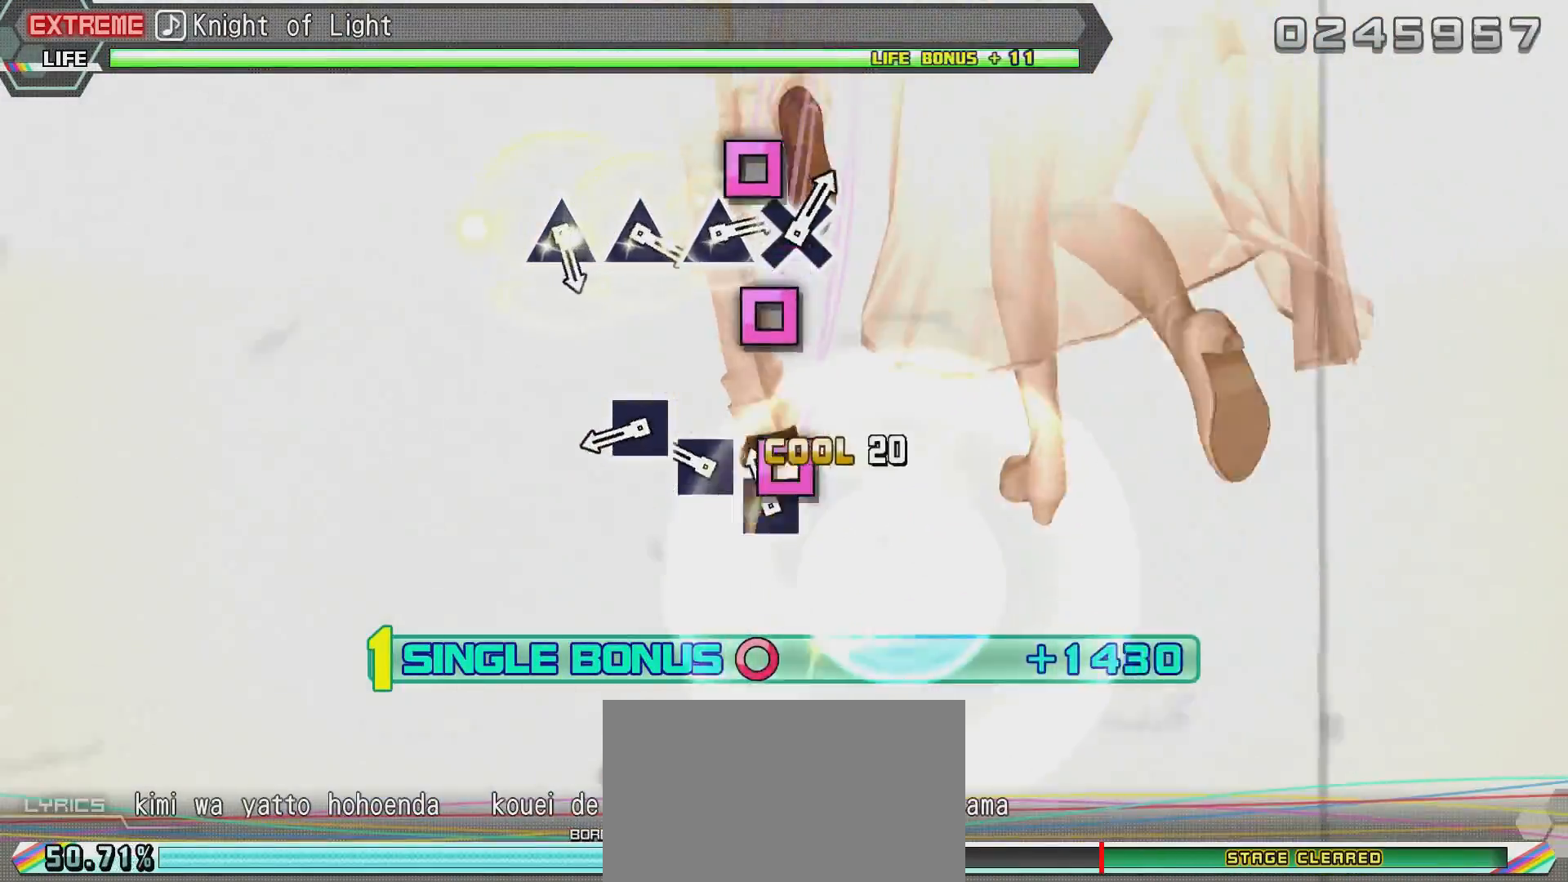
{"buttons": ["SQUARE", "L2"], "left_stick": "center", "right_stick": "center", "events": [[100, "CROSS", "up"], [200, "SQUARE", "down"], [250, "SQUARE", "up"], [350, "SQUARE", "down"], [450, "SQUARE", "up"], [500, "SQUARE", "down"]]}
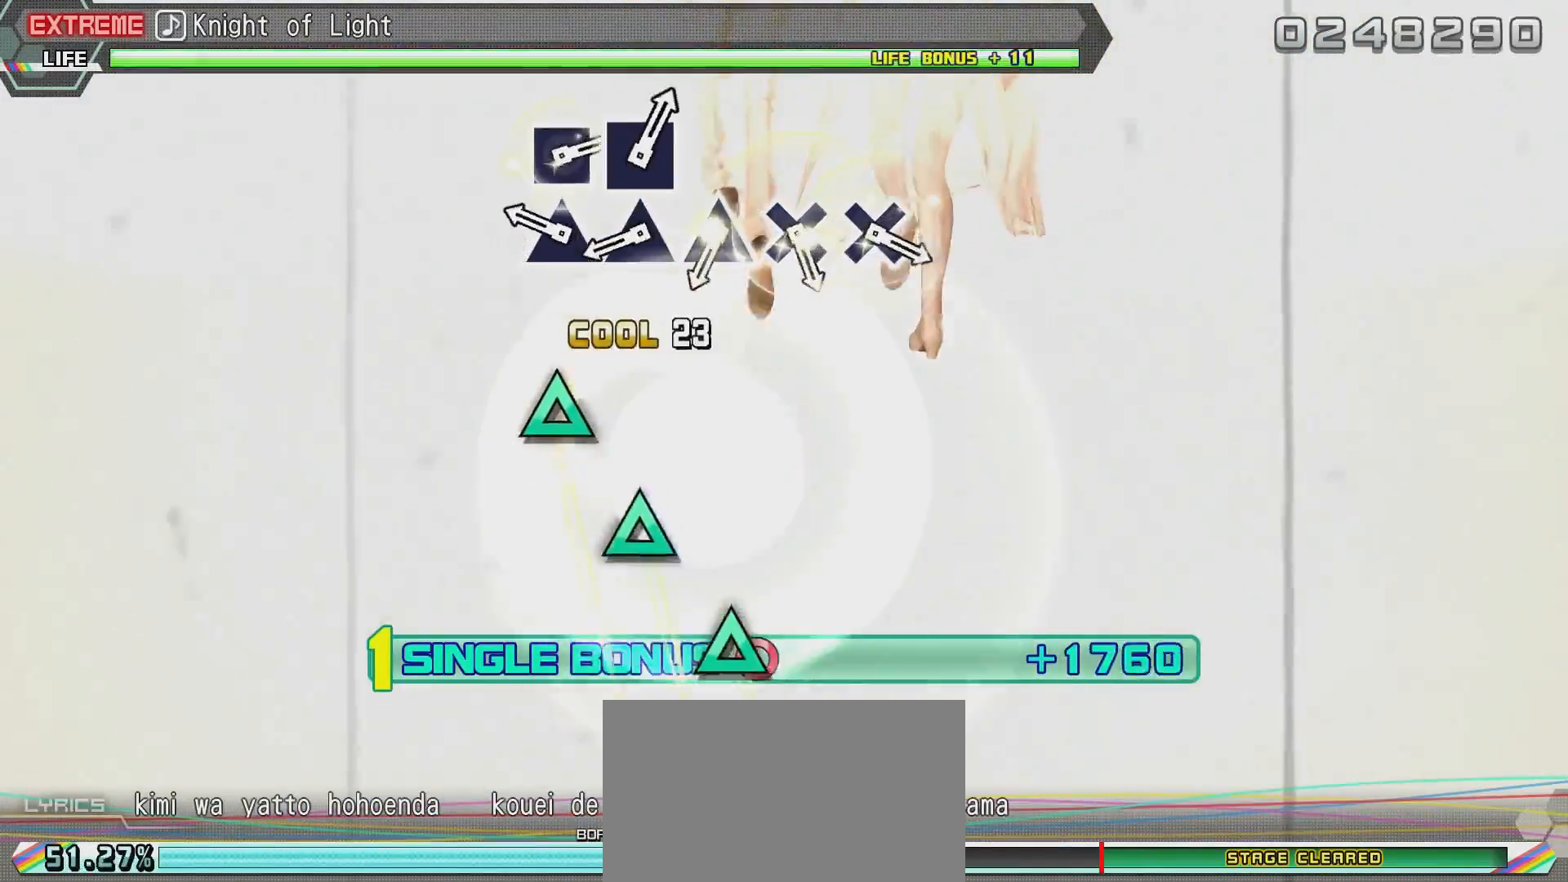
{"buttons": ["L2"], "left_stick": "center", "right_stick": "center", "events": [[100, "SQUARE", "up"], [400, "TRIANGLE", "down"], [451, "TRIANGLE", "up"]]}
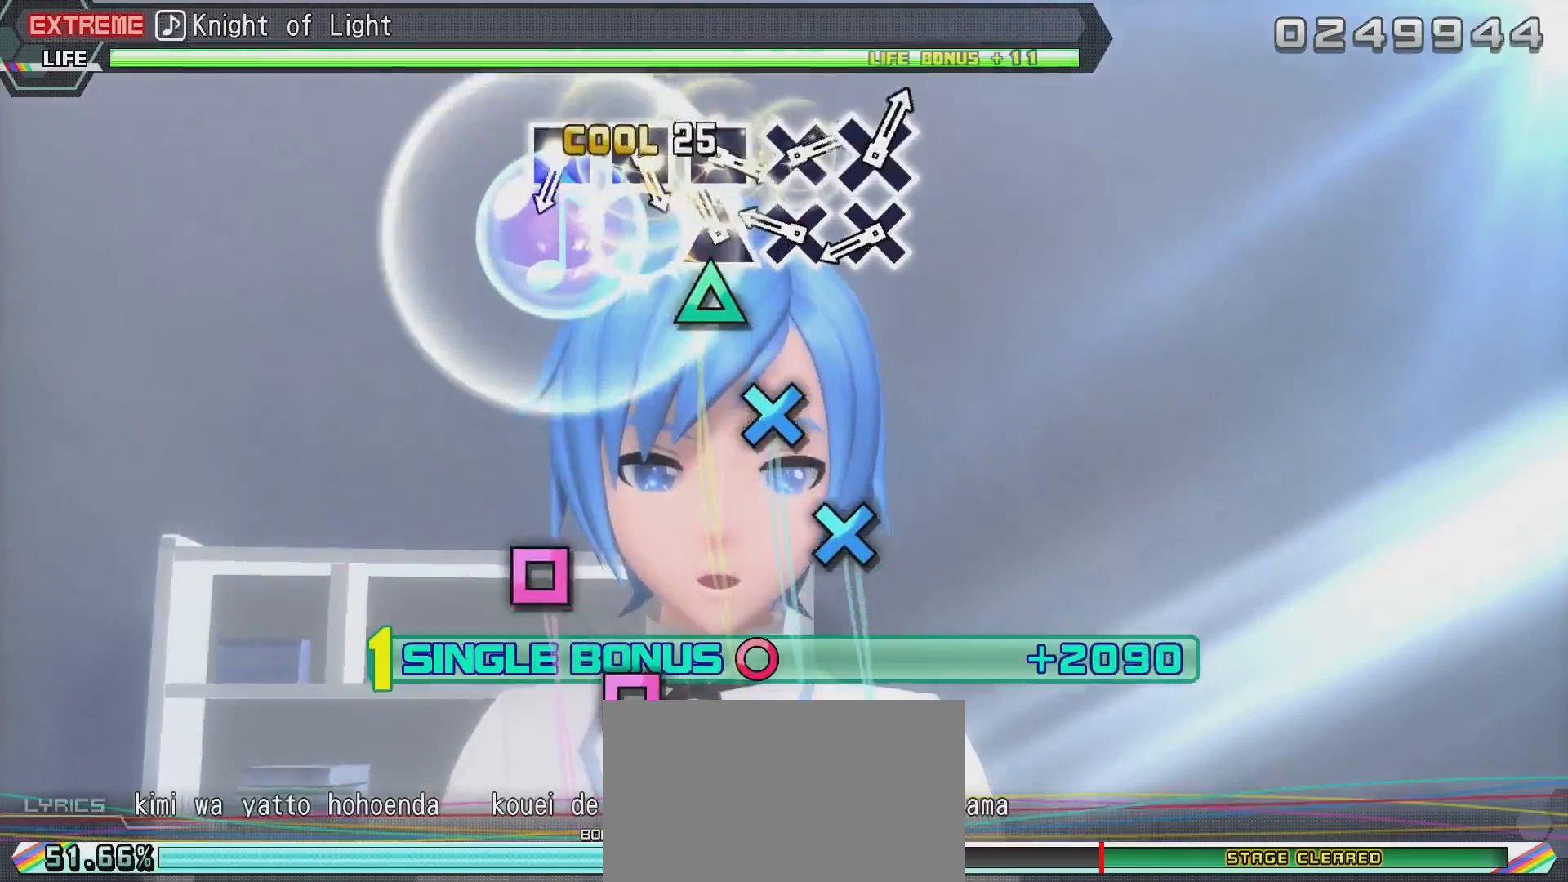
{"buttons": ["L2"], "left_stick": "center", "right_stick": "center", "events": [[66, "TRIANGLE", "down"], [166, "TRIANGLE", "up"], [216, "TRIANGLE", "down"], [317, "TRIANGLE", "up"], [367, "CROSS", "down"], [467, "CROSS", "up"]]}
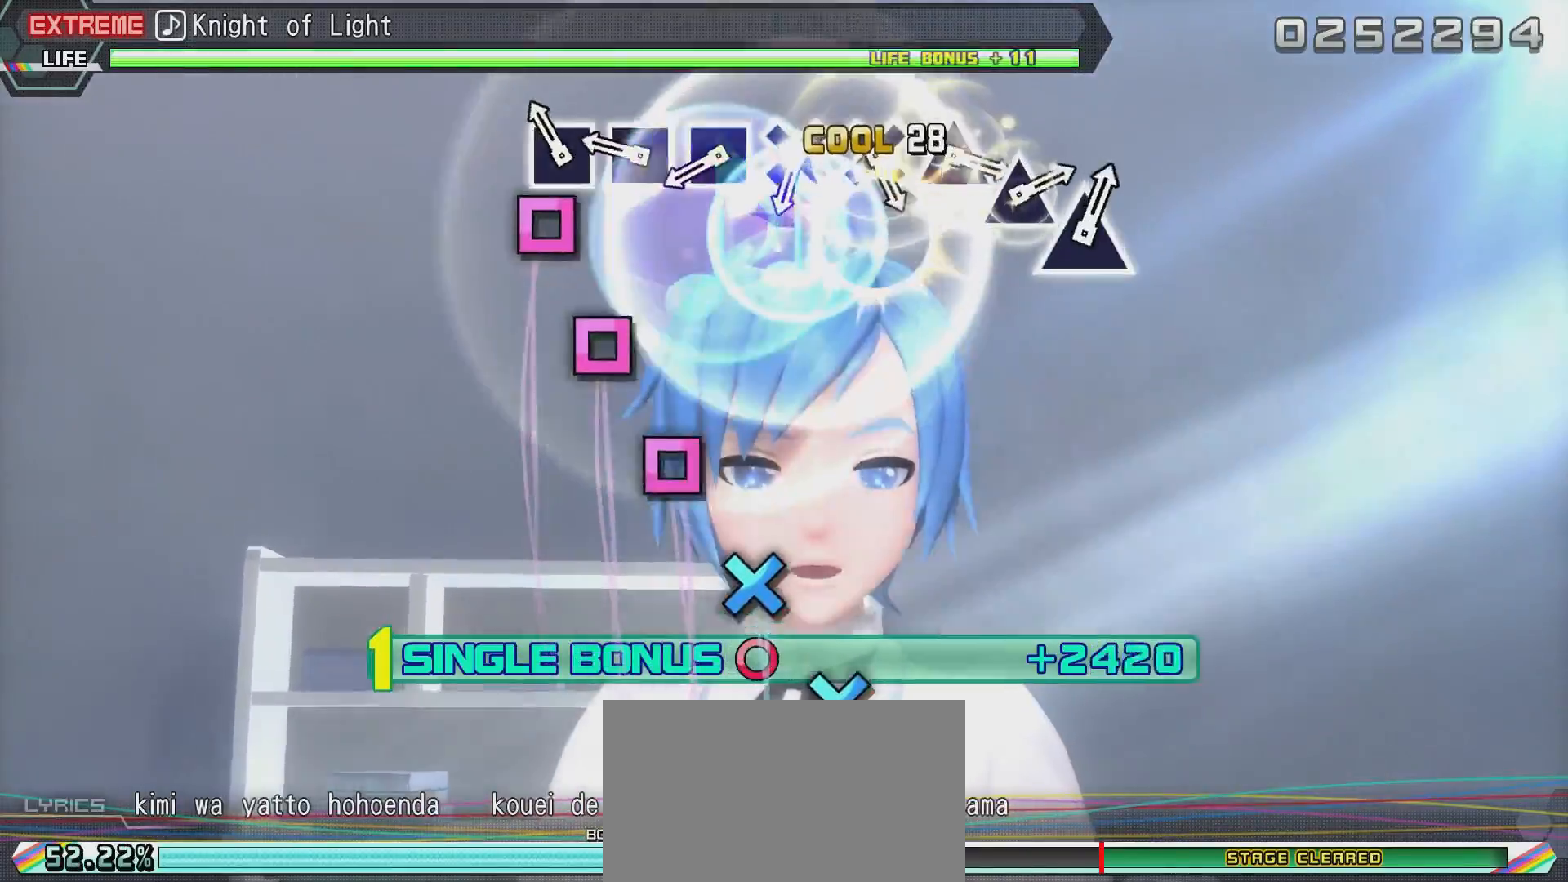
{"buttons": ["L2"], "left_stick": "center", "right_stick": "center", "events": [[67, "CROSS", "down"], [117, "CROSS", "up"], [217, "SQUARE", "down"], [317, "SQUARE", "up"], [367, "SQUARE", "down"], [467, "SQUARE", "up"]]}
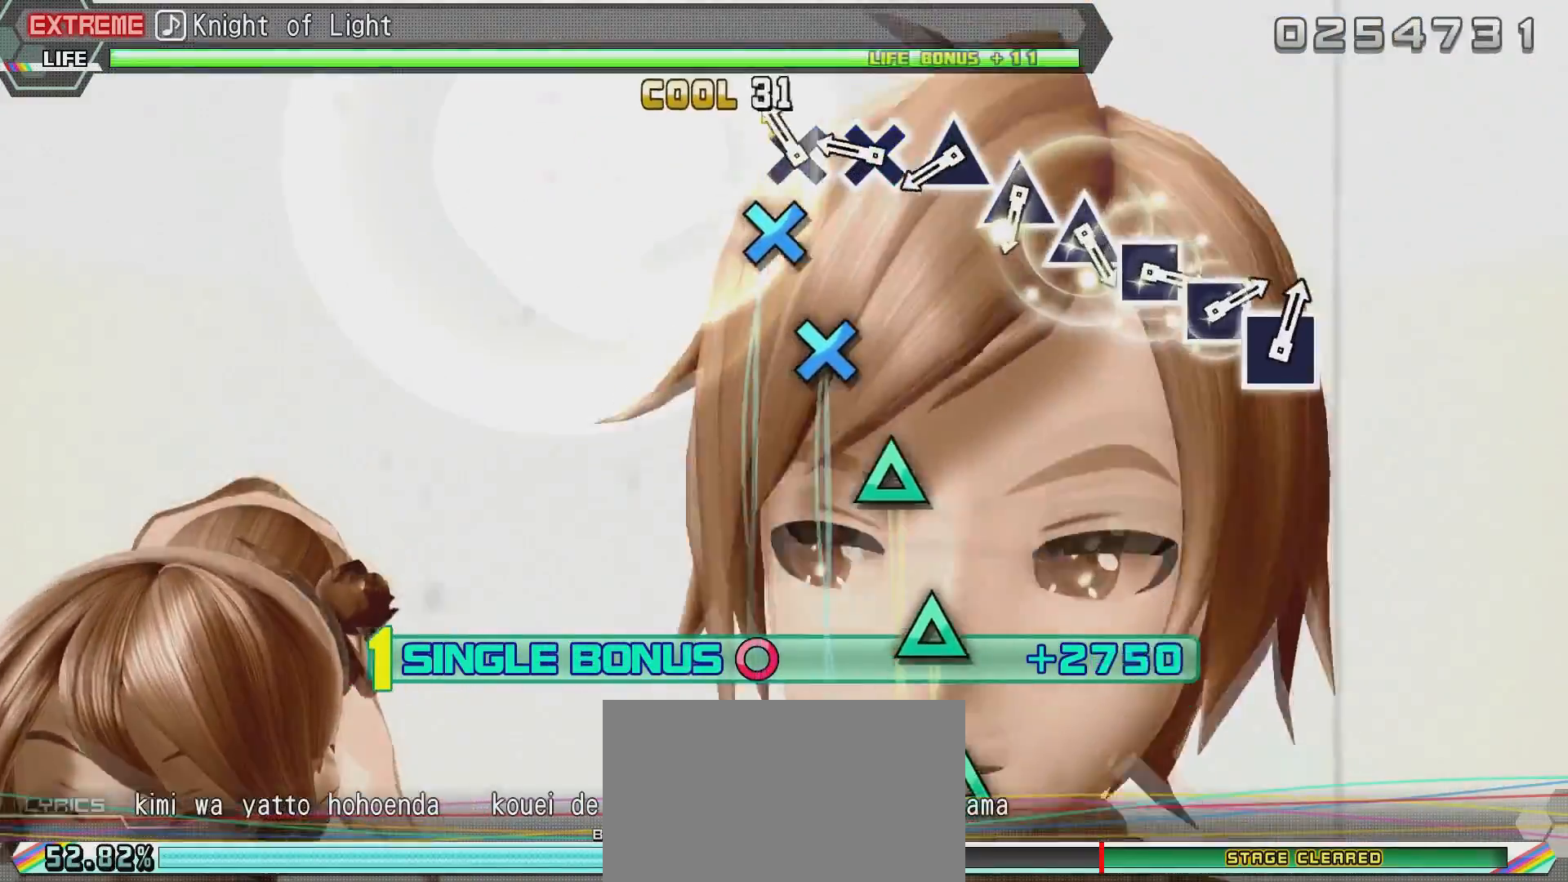
{"buttons": ["L2"], "left_stick": "center", "right_stick": "center", "events": [[16, "SQUARE", "down"], [116, "SQUARE", "up"], [233, "CROSS", "down"], [333, "CROSS", "up"], [383, "CROSS", "down"], [483, "CROSS", "up"]]}
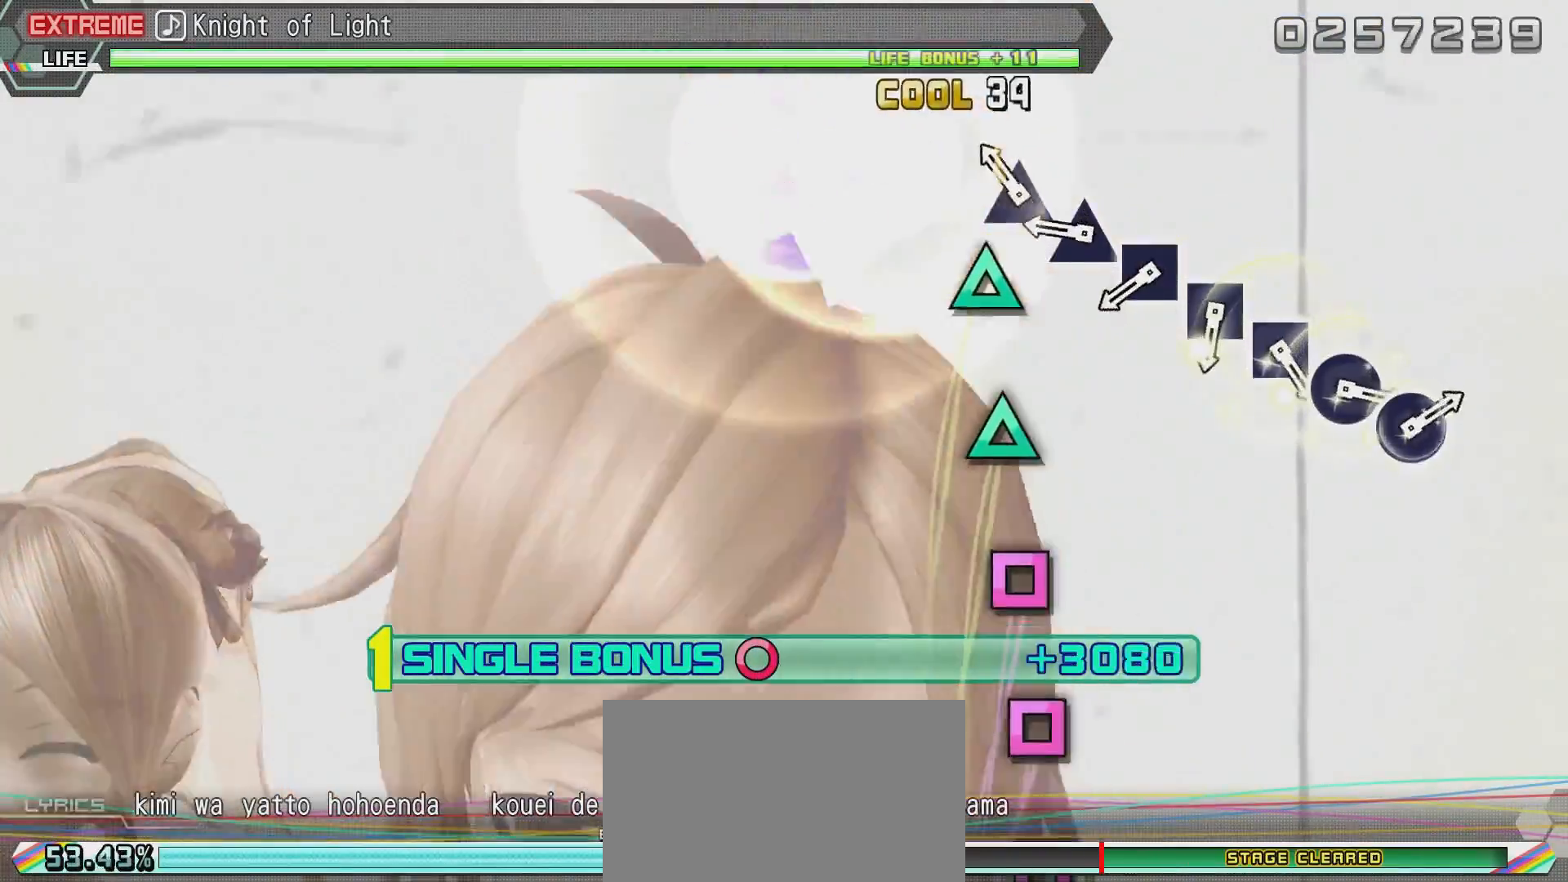
{"buttons": ["L2"], "left_stick": "center", "right_stick": "center", "events": [[83, "TRIANGLE", "down"], [134, "TRIANGLE", "up"], [234, "TRIANGLE", "down"], [334, "TRIANGLE", "up"], [434, "TRIANGLE", "down"], [484, "TRIANGLE", "up"]]}
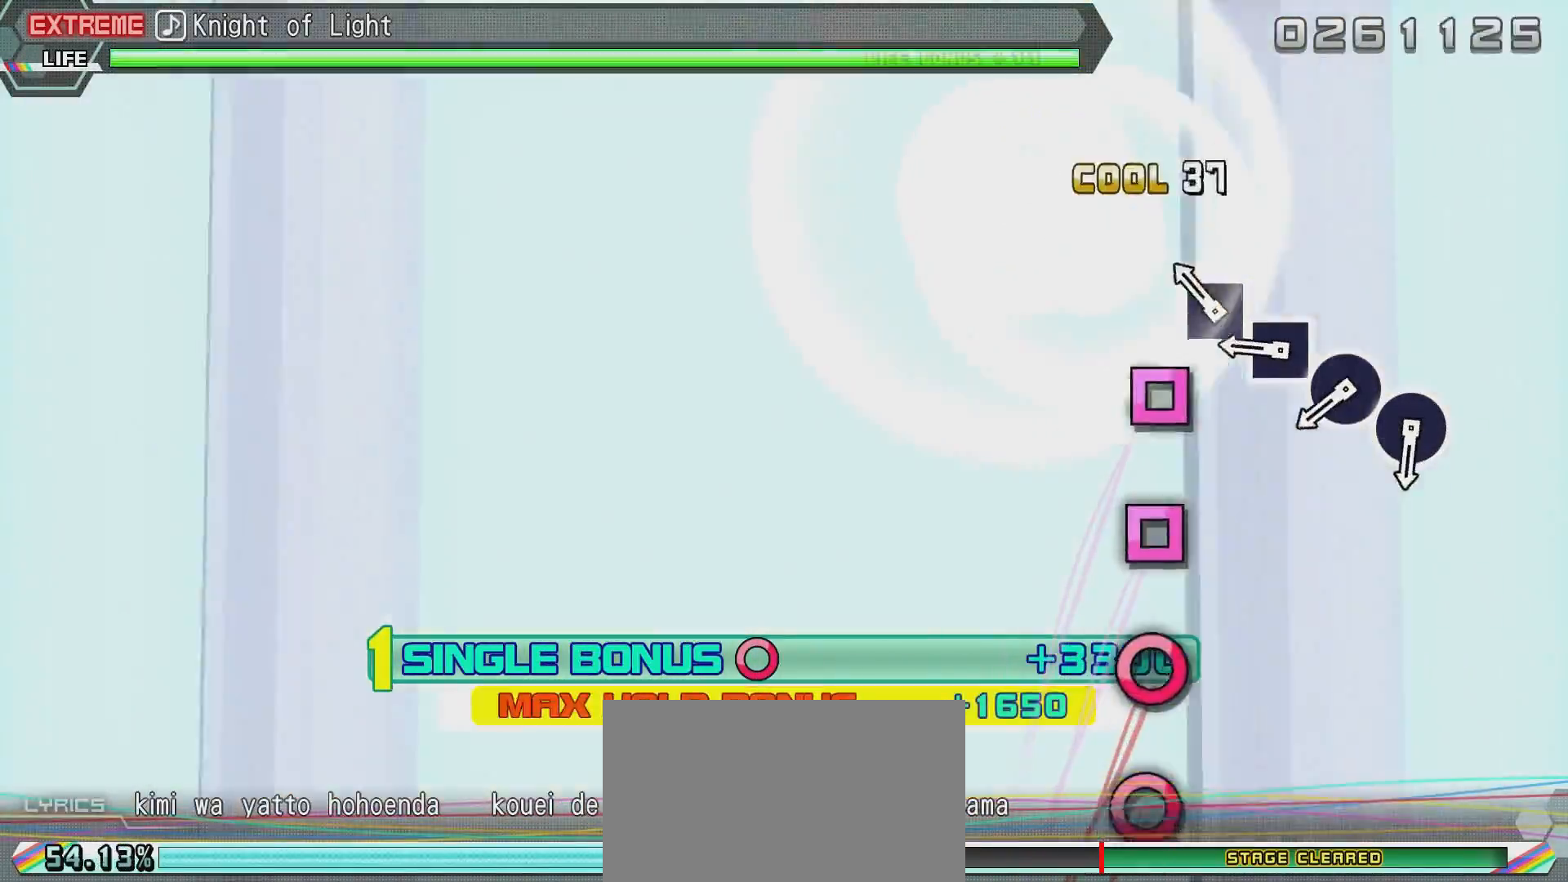
{"buttons": ["L2"], "left_stick": "center", "right_stick": "center", "events": [[83, "SQUARE", "down"], [183, "SQUARE", "up"], [233, "SQUARE", "down"], [333, "SQUARE", "up"], [433, "SQUARE", "down"], [483, "SQUARE", "up"]]}
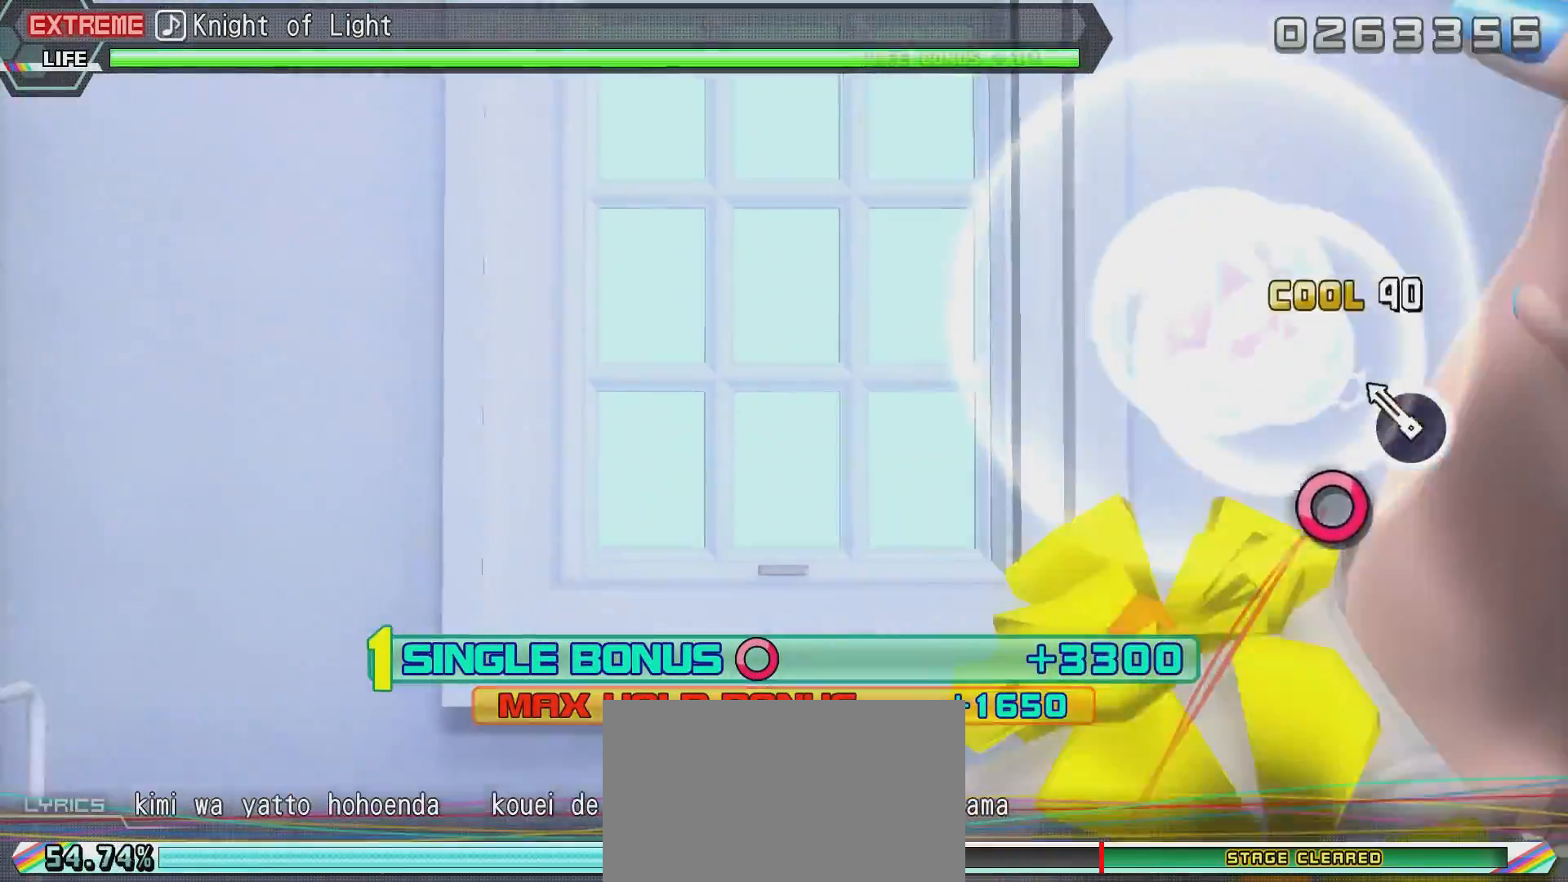
{"buttons": ["L2"], "left_stick": "center", "right_stick": "center", "events": [[83, "CIRCLE", "down"], [200, "CIRCLE", "up"], [250, "CIRCLE", "down"], [350, "CIRCLE", "up"]]}
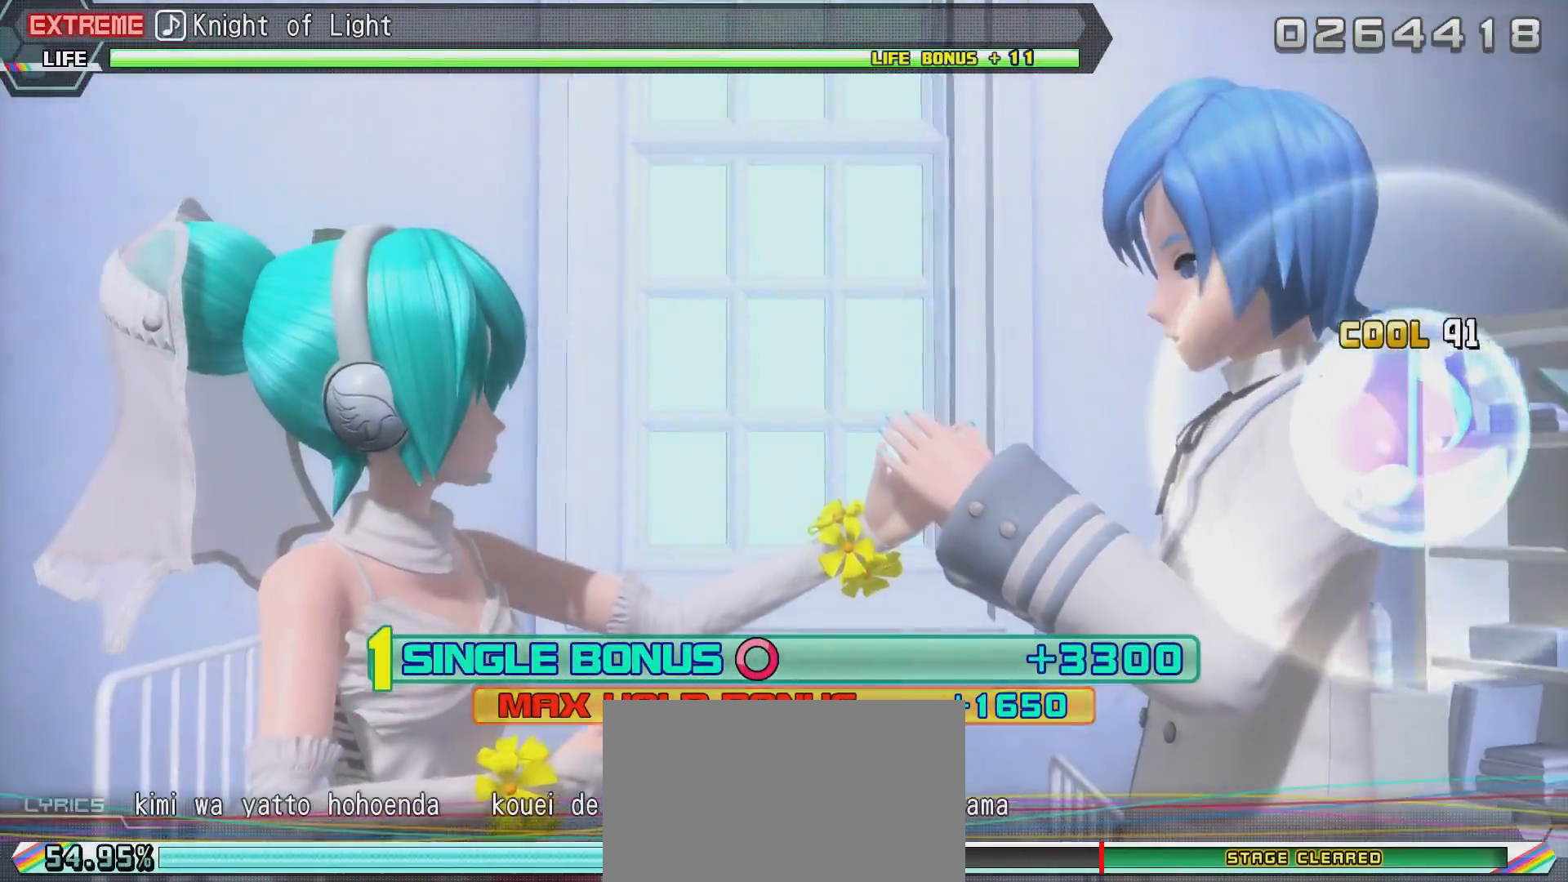
{"buttons": [], "left_stick": "center", "right_stick": "center", "events": [[50, "R2", "down"], [150, "L2", "up"], [350, "R2", "up"]]}
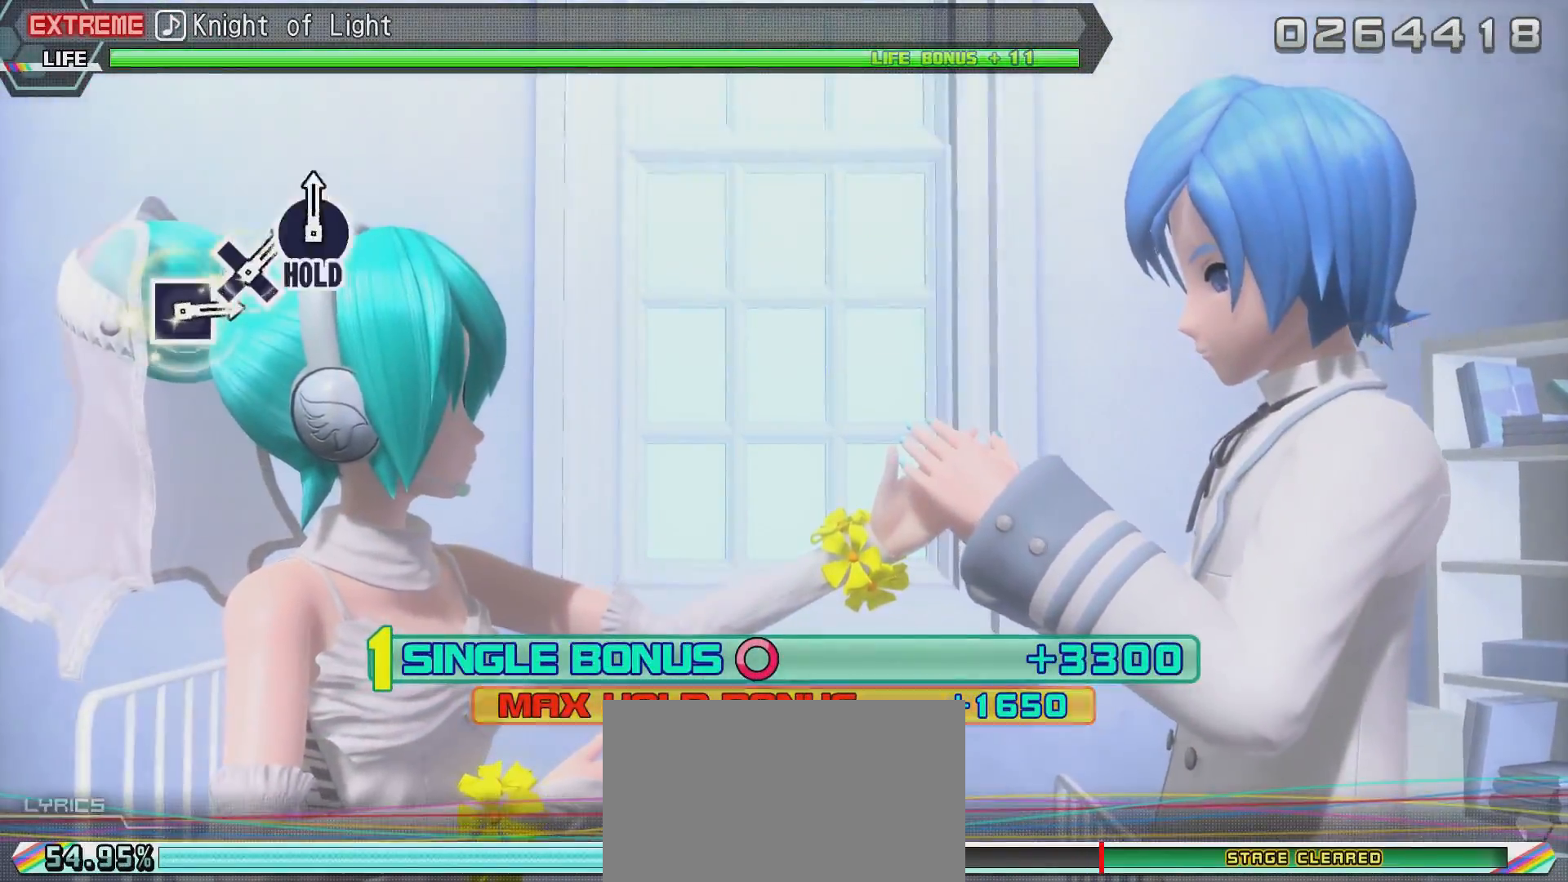
{"buttons": [], "left_stick": "center", "right_stick": "center", "events": []}
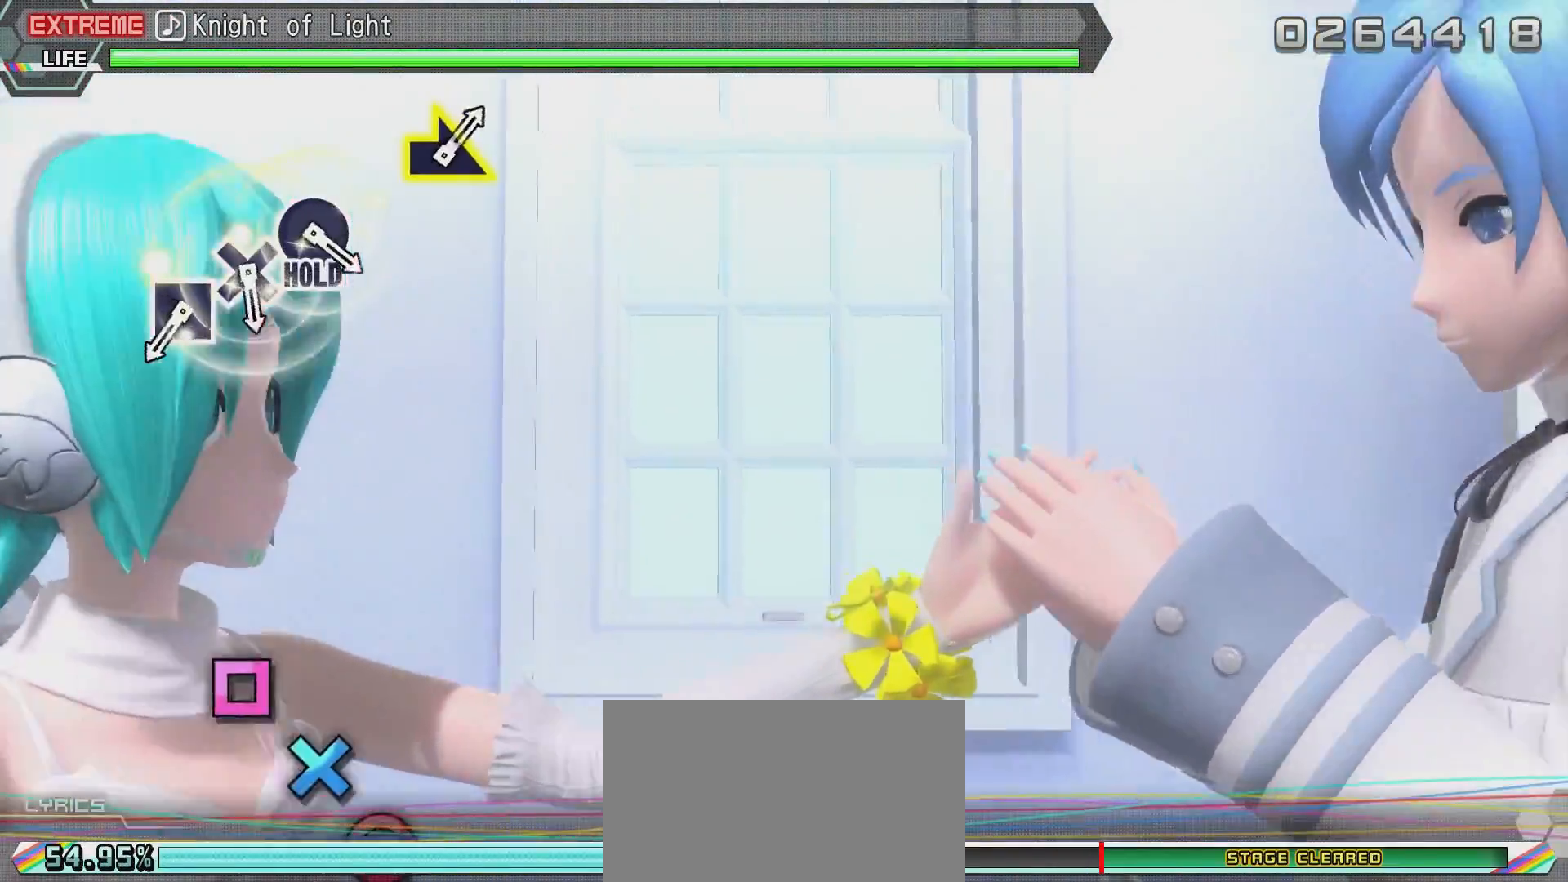
{"buttons": [], "left_stick": "center", "right_stick": "center", "events": []}
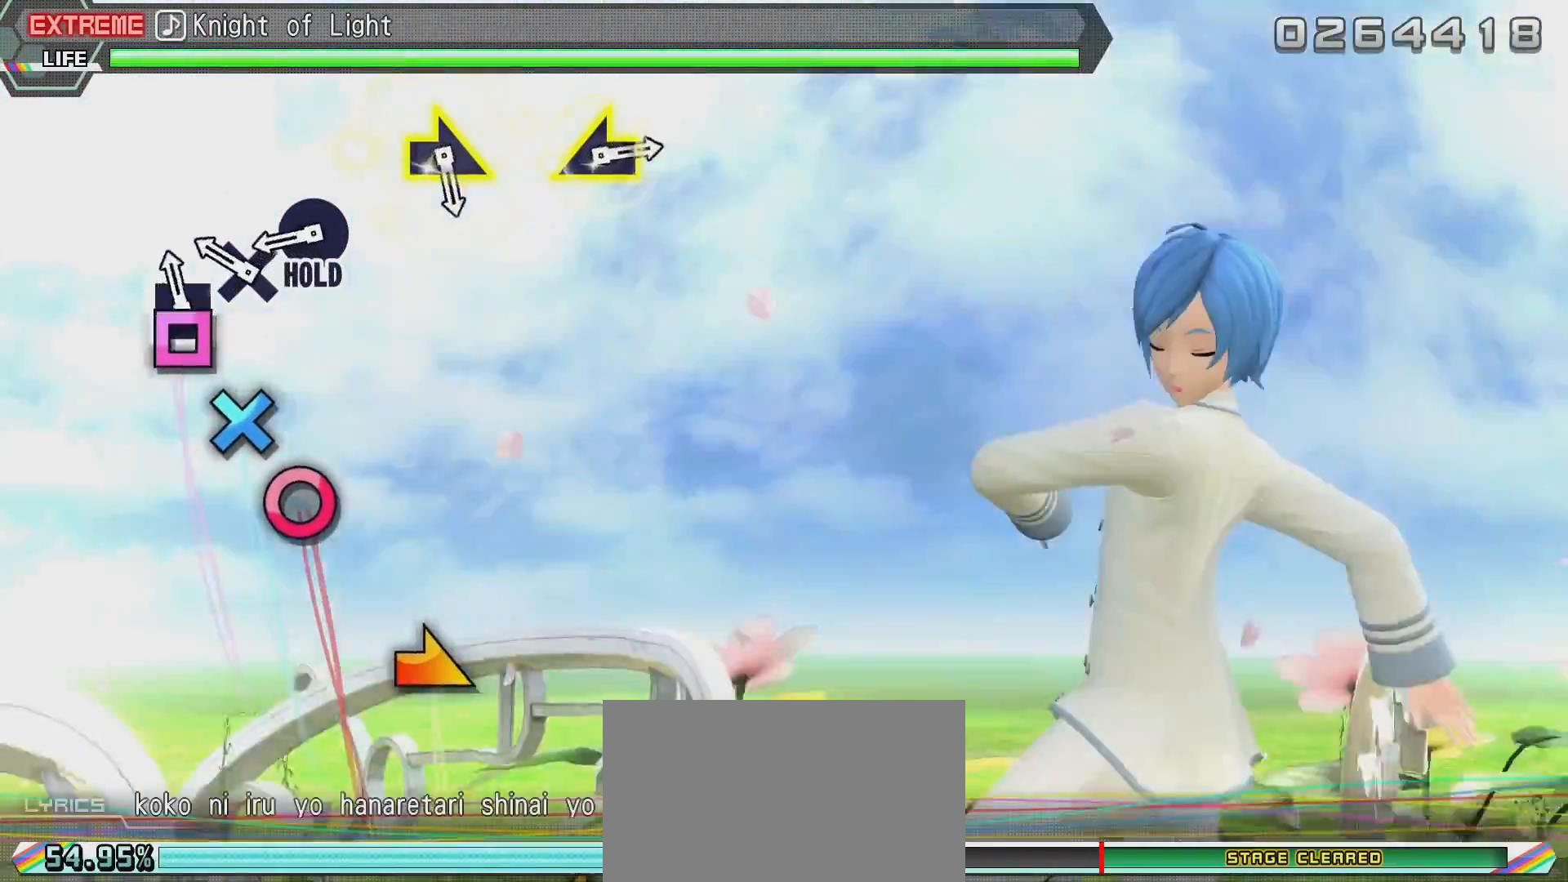
{"buttons": [], "left_stick": "center", "right_stick": "center", "events": [[217, "SQUARE", "down"], [317, "SQUARE", "up"], [367, "CROSS", "down"], [467, "CROSS", "up"]]}
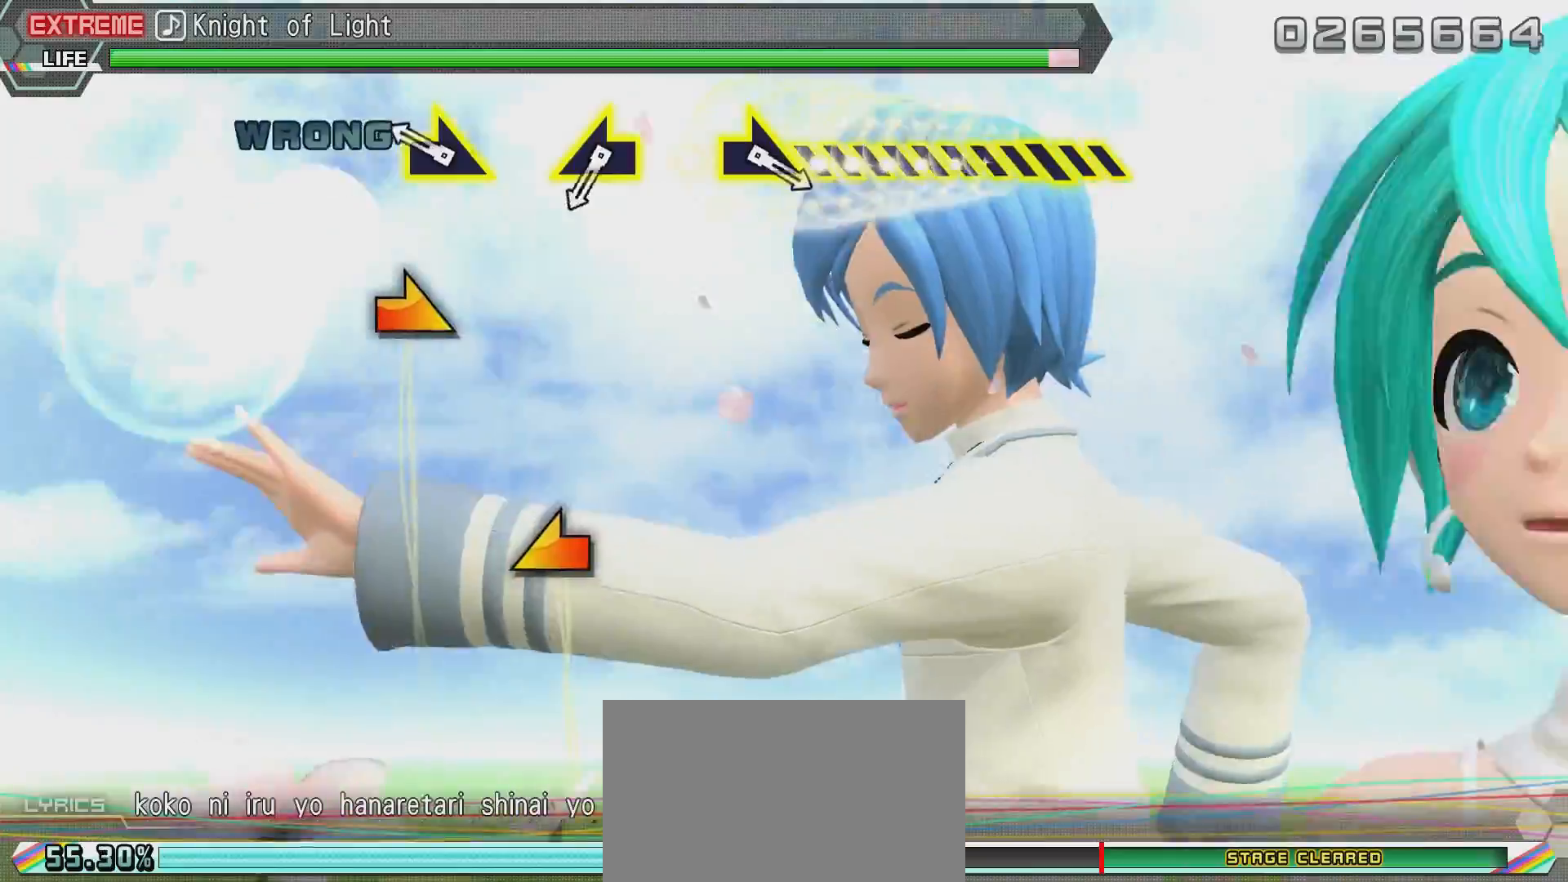
{"buttons": ["R2"], "left_stick": "center", "right_stick": "right", "events": [[66, "CIRCLE", "down"], [66, "R2", "down"], [267, "CIRCLE", "up"], [367, "R3", "down"], [367, "right_stick", "right"], [467, "R3", "up"]]}
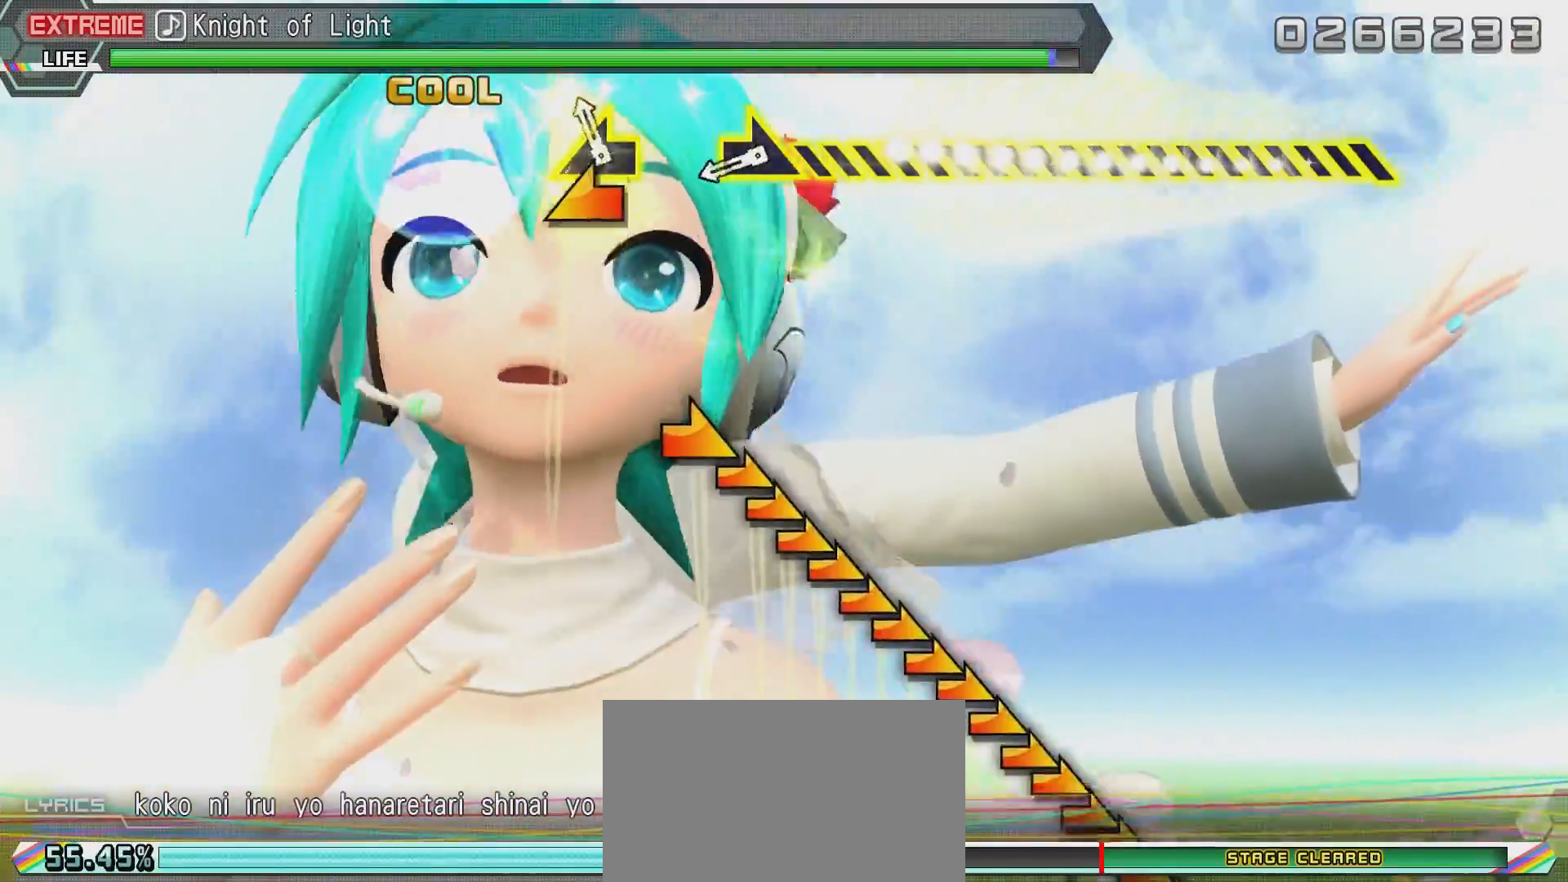
{"buttons": [], "left_stick": "center", "right_stick": "center", "events": [[117, "right_stick", "center"], [217, "right_stick", "up-left"], [384, "right_stick", "center"], [484, "R2", "up"]]}
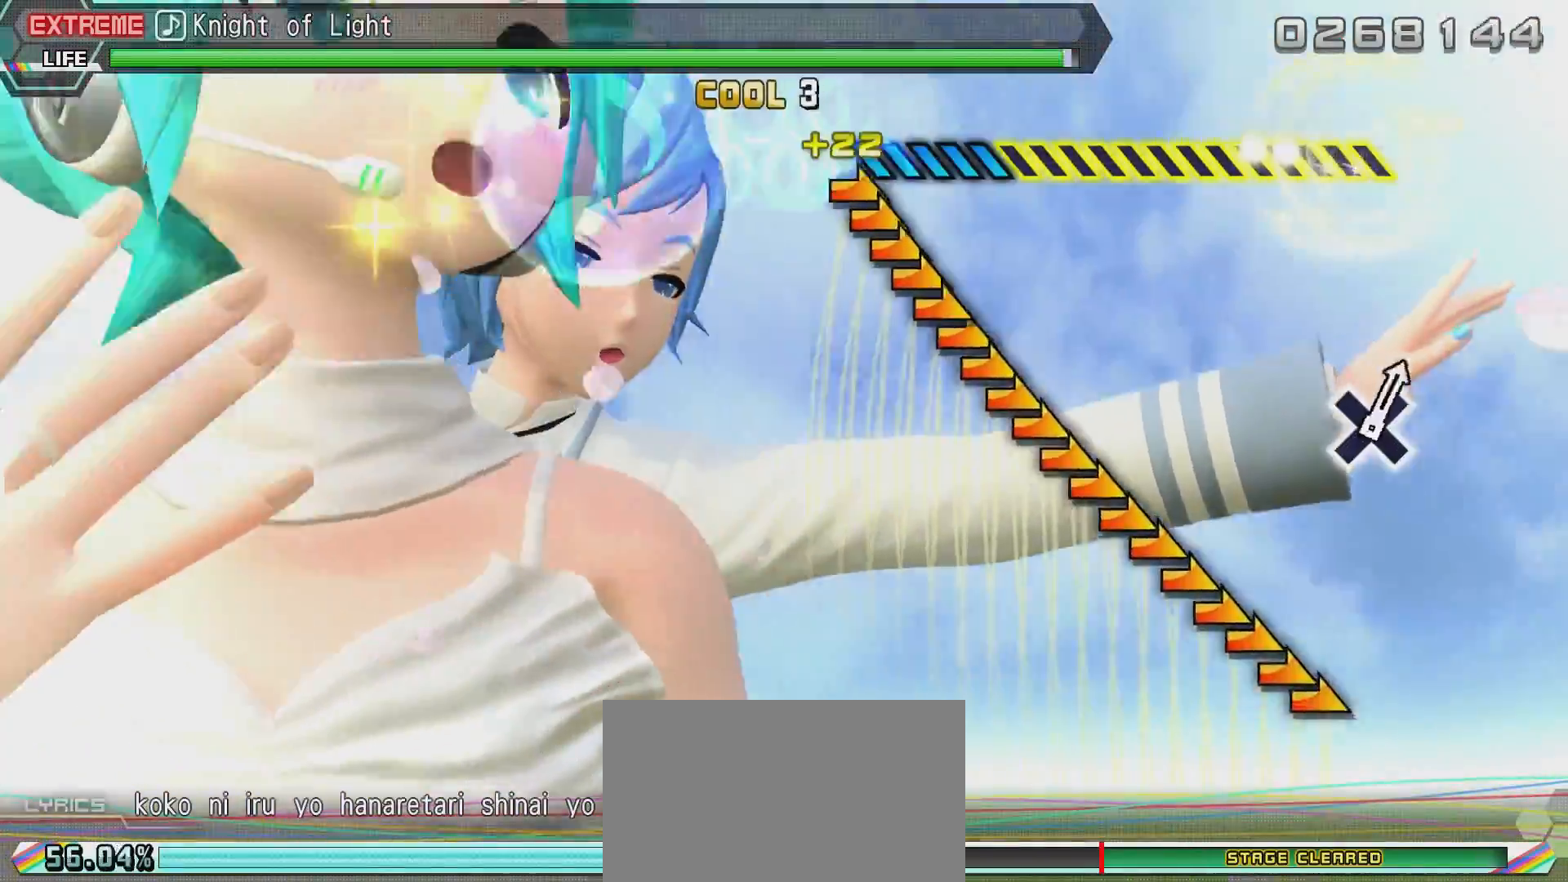
{"buttons": [], "left_stick": "center", "right_stick": "right", "events": [[33, "right_stick", "right"]]}
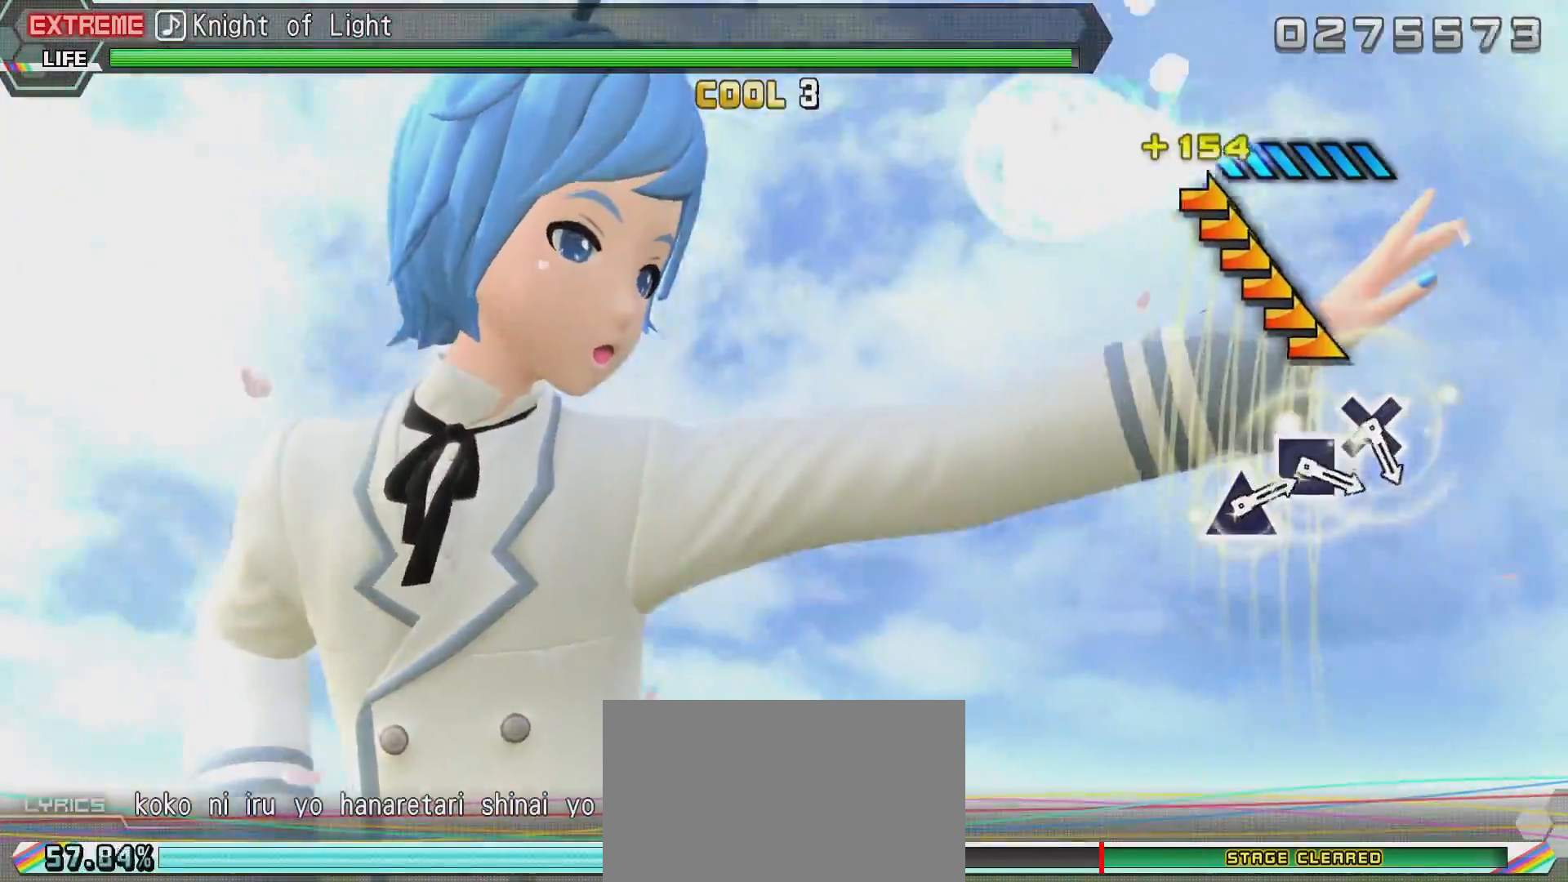
{"buttons": [], "left_stick": "center", "right_stick": "center", "events": [[434, "right_stick", "center"]]}
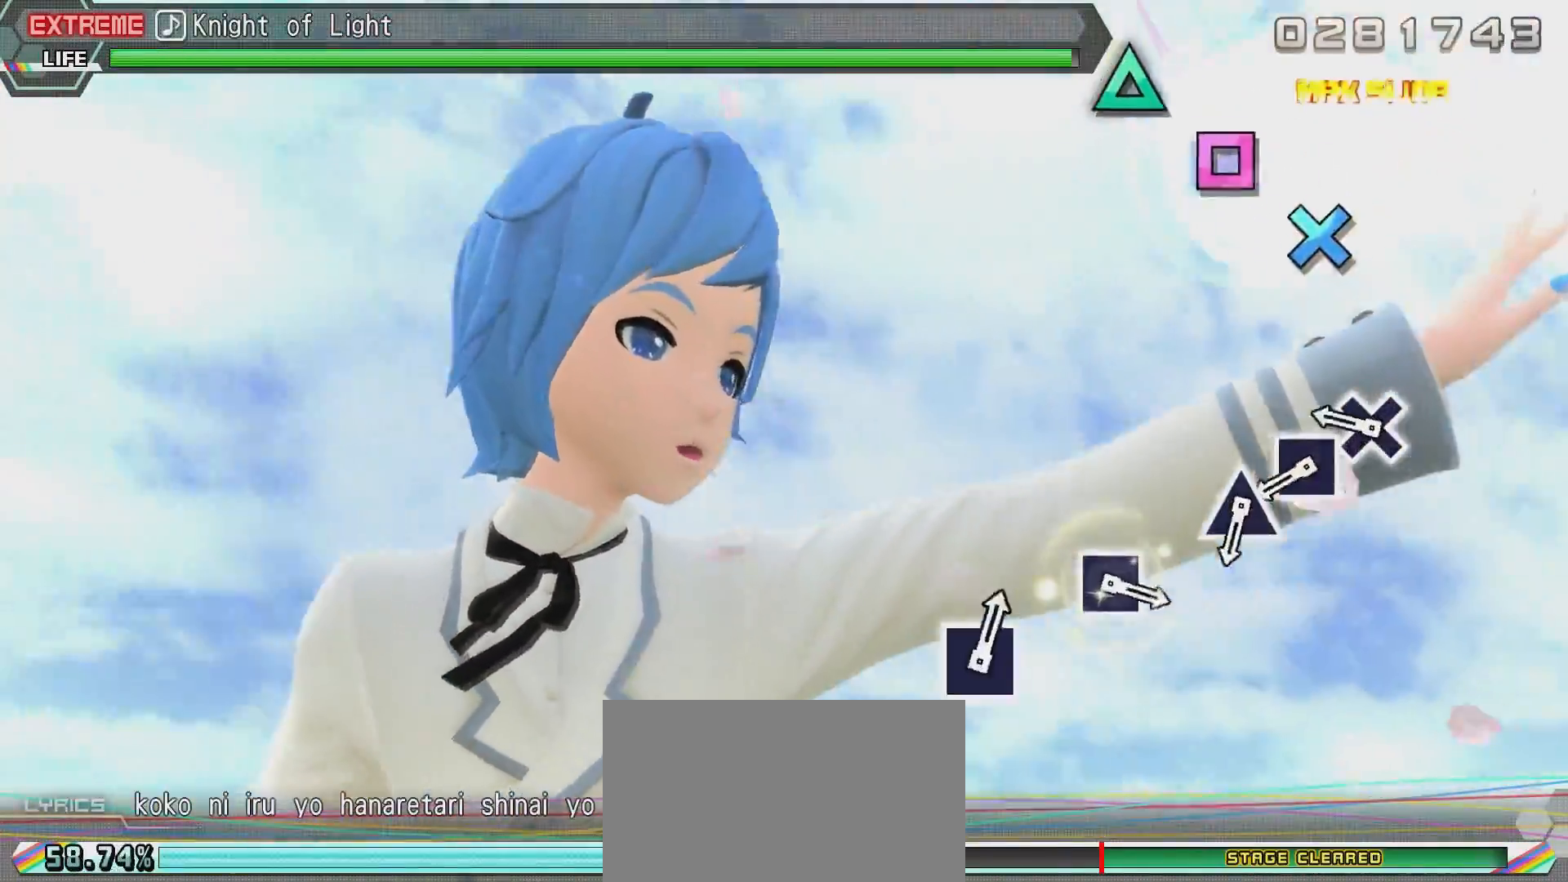
{"buttons": [], "left_stick": "center", "right_stick": "center", "events": [[383, "CROSS", "down"], [483, "CROSS", "up"]]}
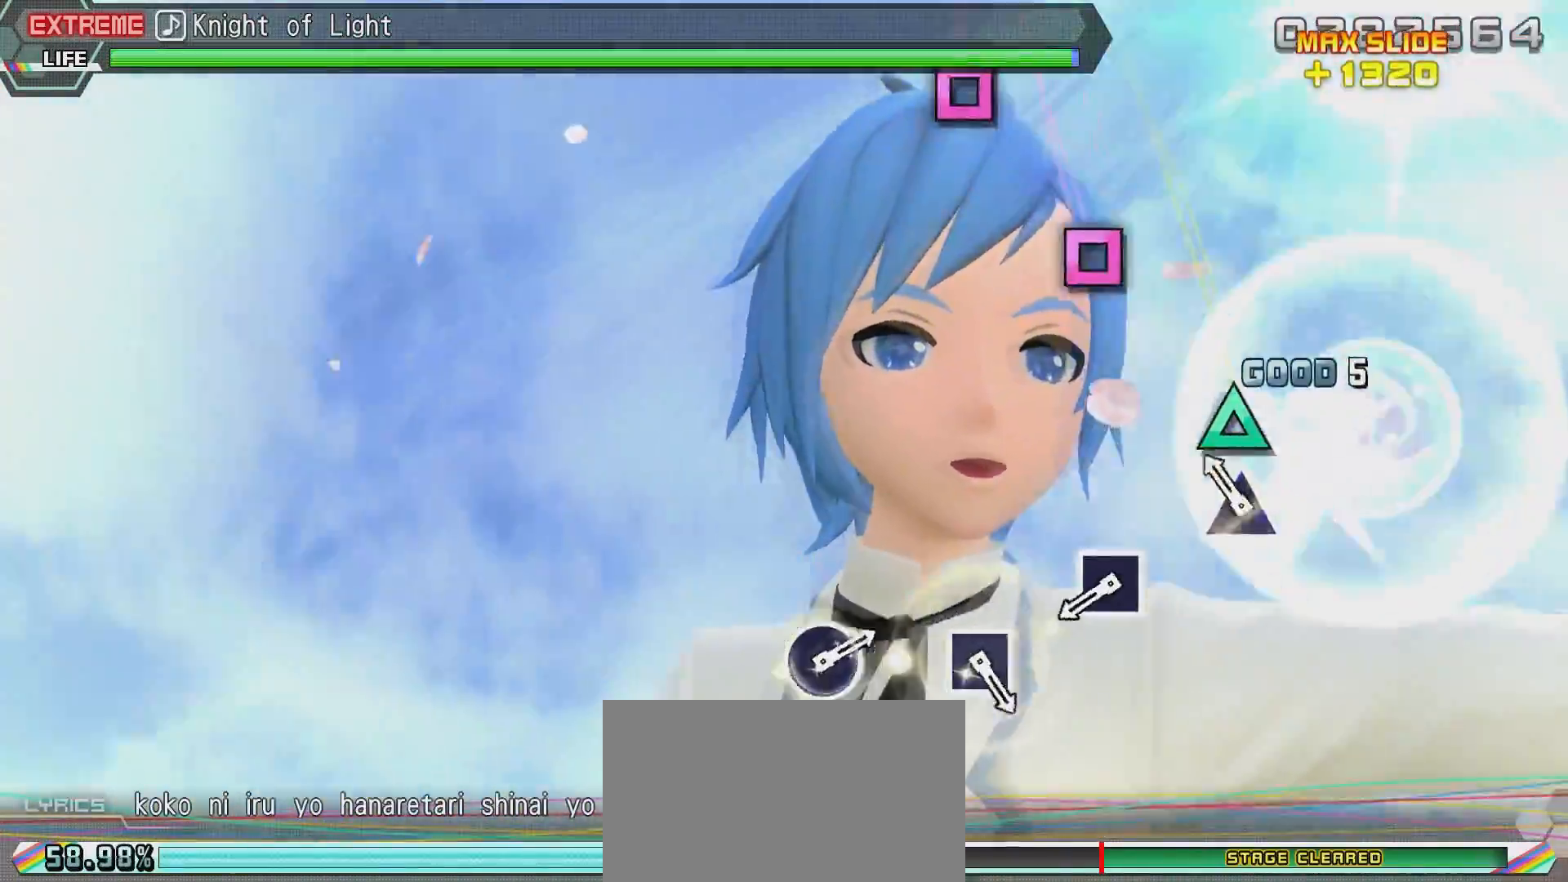
{"buttons": [], "left_stick": "center", "right_stick": "center", "events": [[33, "SQUARE", "down"], [150, "SQUARE", "up"], [234, "TRIANGLE", "down"], [334, "TRIANGLE", "up"]]}
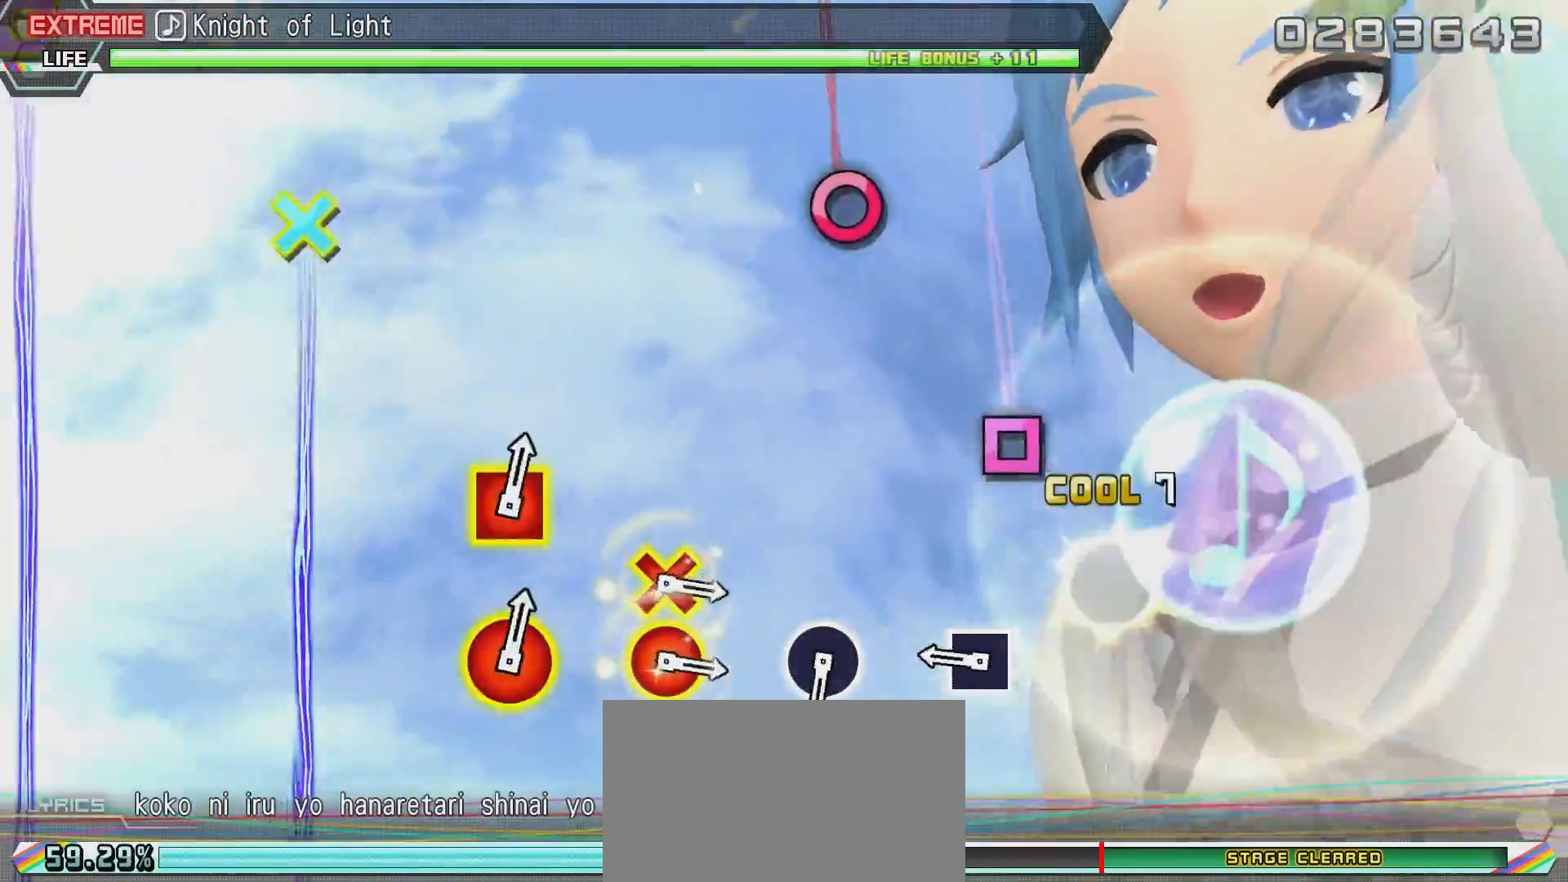
{"buttons": [], "left_stick": "center", "right_stick": "center", "events": [[83, "SQUARE", "down"], [183, "SQUARE", "up"], [383, "SQUARE", "down"], [483, "SQUARE", "up"]]}
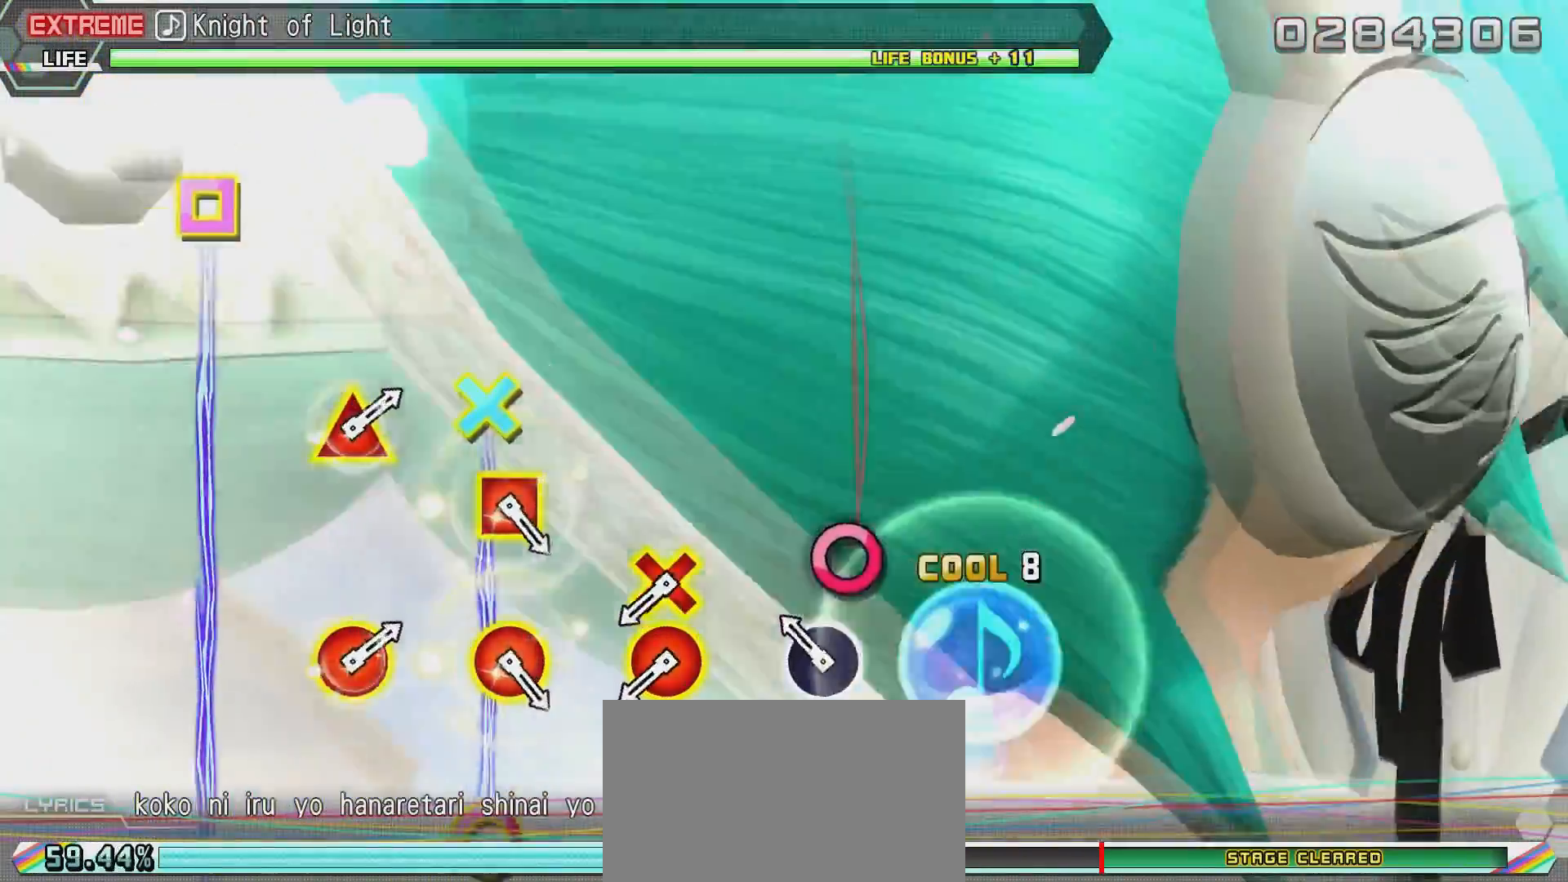
{"buttons": [], "left_stick": "center", "right_stick": "center", "events": [[234, "CIRCLE", "down"], [334, "CIRCLE", "up"]]}